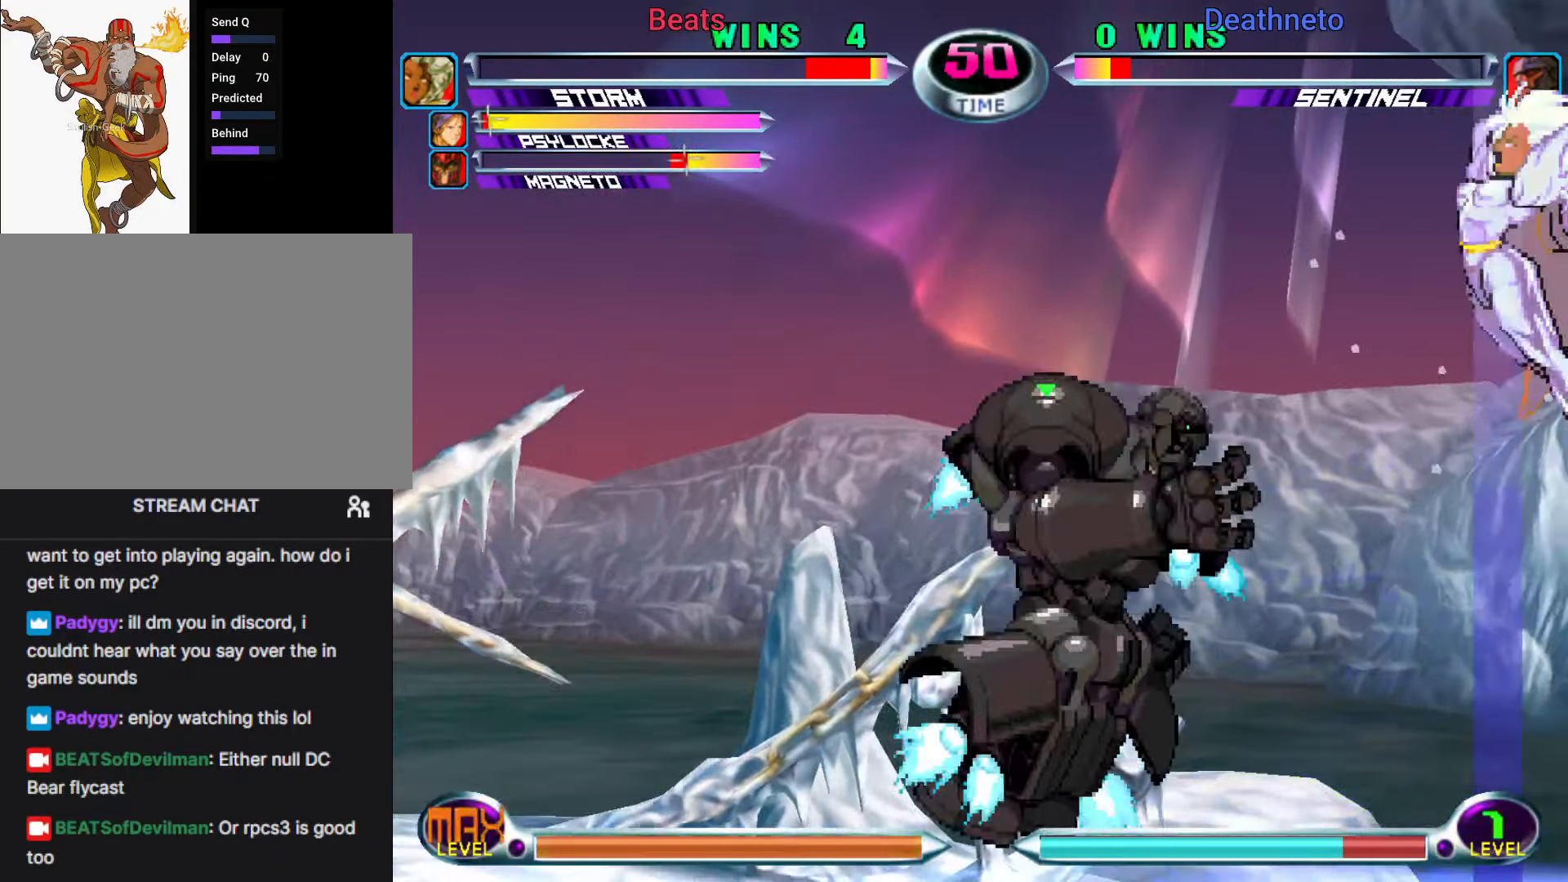
Gameplay with a controller (arcade stick); each line is a JSON object with the inputs held at the frame after it (dt_ms = milliseconds from this image to that frame). "events" lists button and stick changes between this image and that frame as [ms after this image, input, new state], when the widget could be followed in between. Not read: L3 R3.
{"dt_ms": 500, "buttons": [], "left_stick": "center", "events": [[83, "left_stick", "down-left"], [117, "SQUARE", "down"], [117, "TRIANGLE", "down"], [150, "TRIANGLE", "up"], [167, "SQUARE", "up"], [233, "TRIANGLE", "down"], [233, "left_stick", "center"], [350, "TRIANGLE", "up"]]}
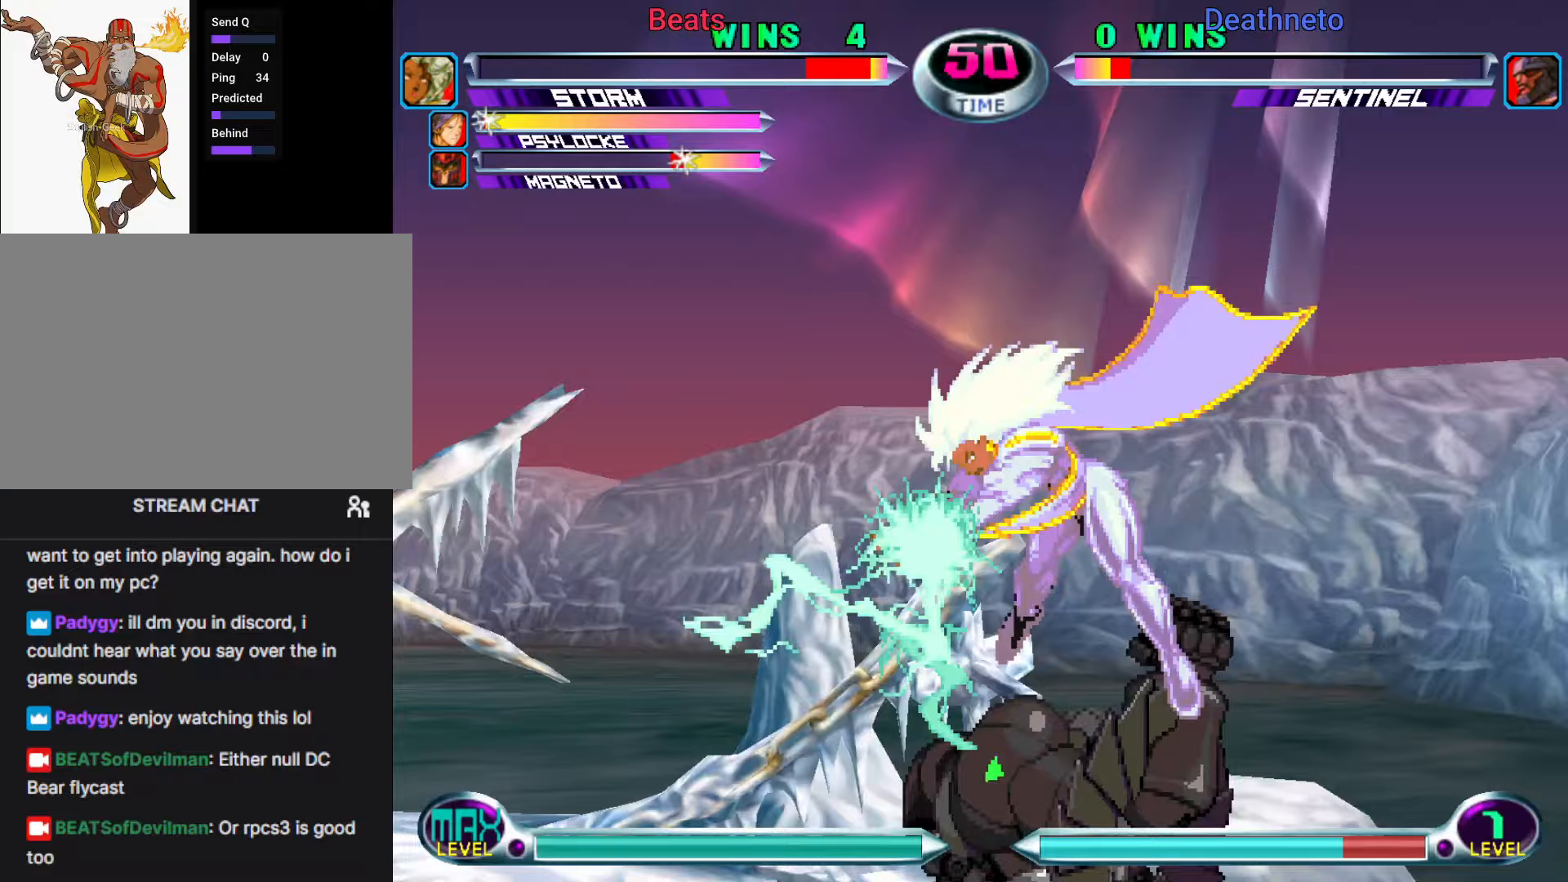
{"dt_ms": 500, "buttons": [], "left_stick": "center", "events": [[17, "CIRCLE", "down"], [117, "CIRCLE", "up"]]}
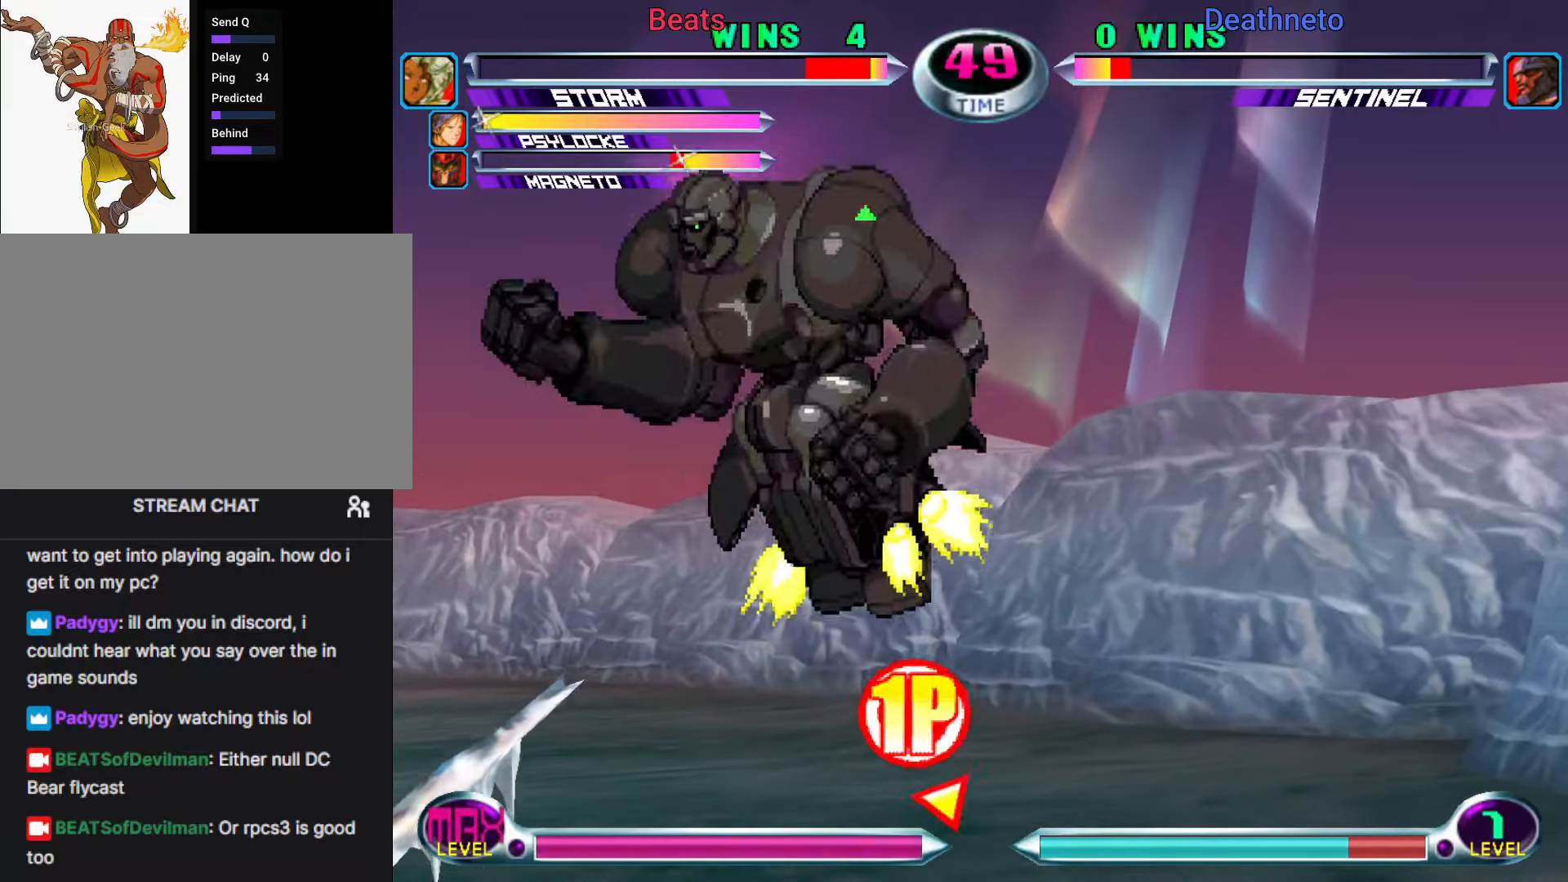
{"dt_ms": 500, "buttons": [], "left_stick": "center", "events": [[283, "left_stick", "down"], [333, "SQUARE", "down"], [333, "TRIANGLE", "down"], [383, "SQUARE", "up"], [383, "TRIANGLE", "up"], [433, "left_stick", "center"]]}
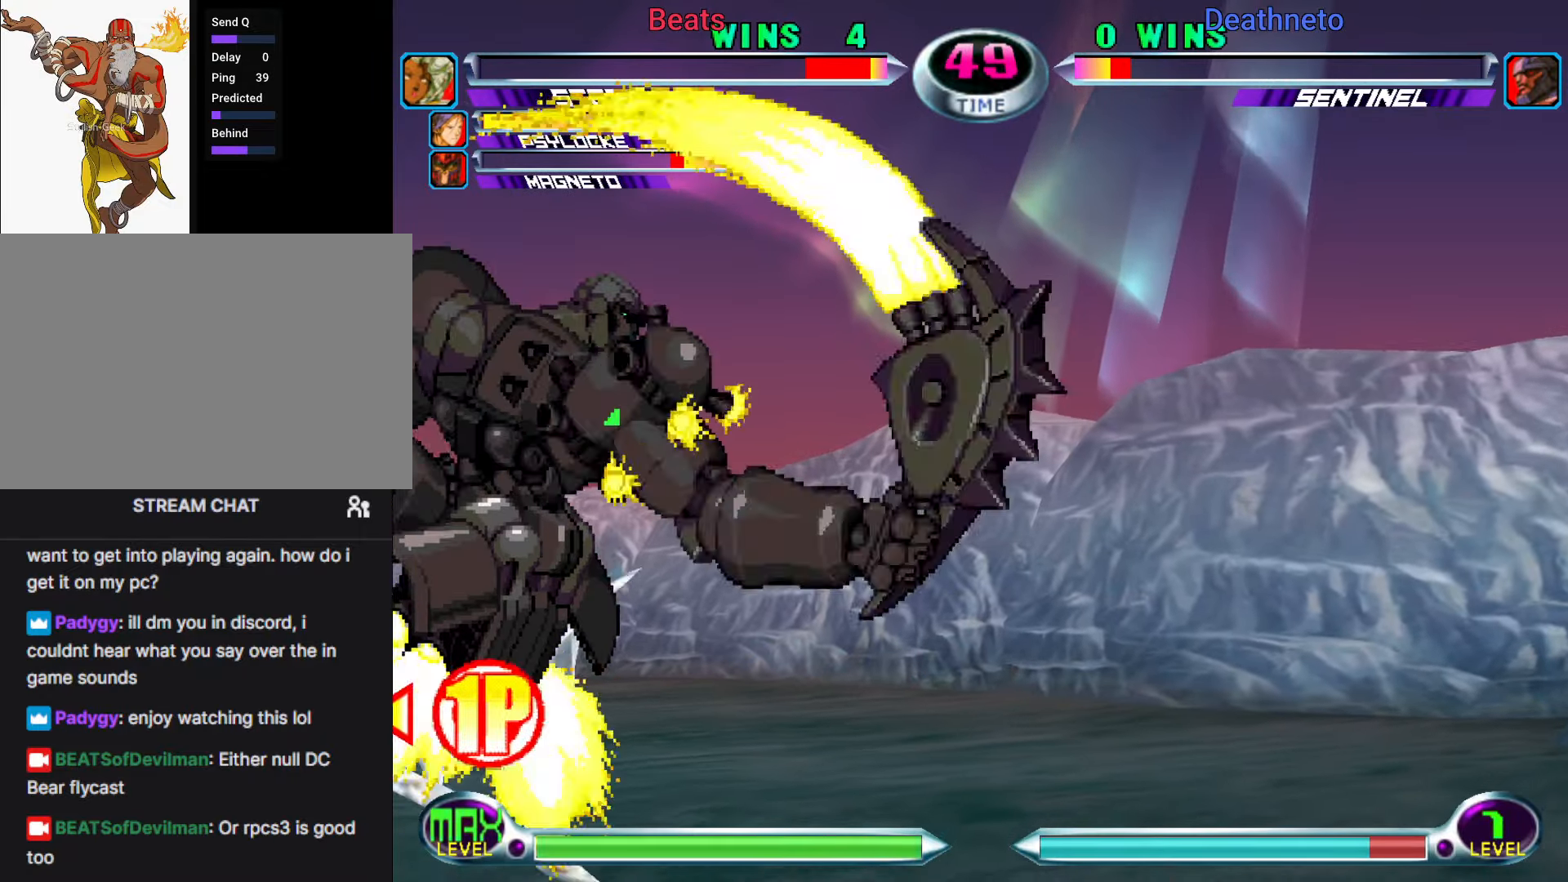
{"dt_ms": 500, "buttons": [], "left_stick": "center", "events": [[33, "left_stick", "down"], [117, "left_stick", "up"], [183, "left_stick", "center"], [217, "CROSS", "down"], [267, "CROSS", "up"], [383, "SQUARE", "down"], [383, "TRIANGLE", "down"], [400, "CROSS", "down"], [433, "TRIANGLE", "up"], [450, "SQUARE", "up"], [500, "CROSS", "up"]]}
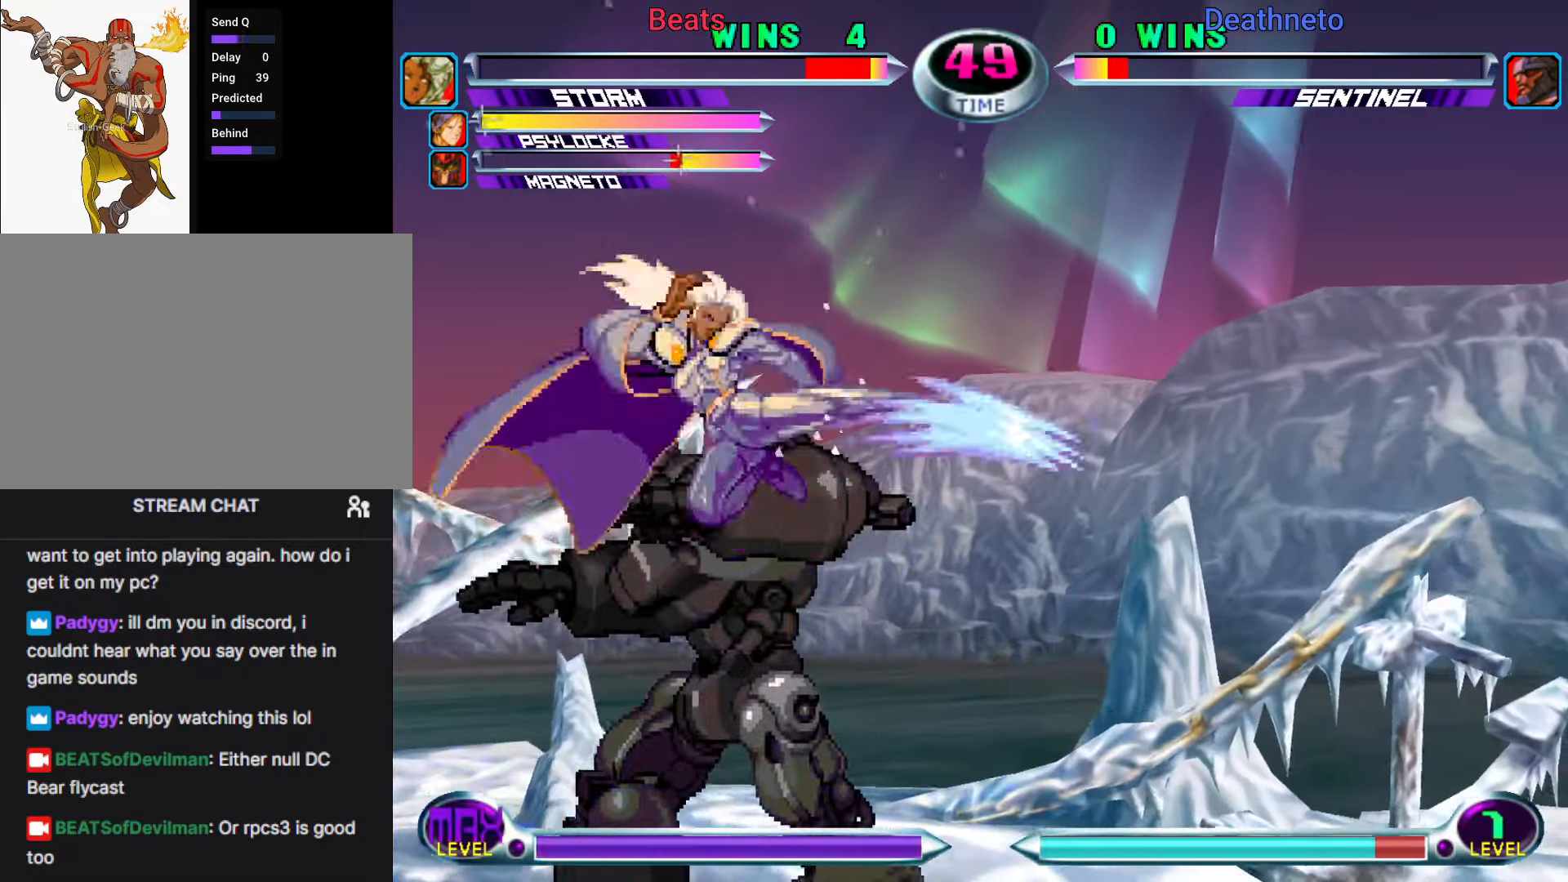
{"dt_ms": 500, "buttons": [], "left_stick": "center"}
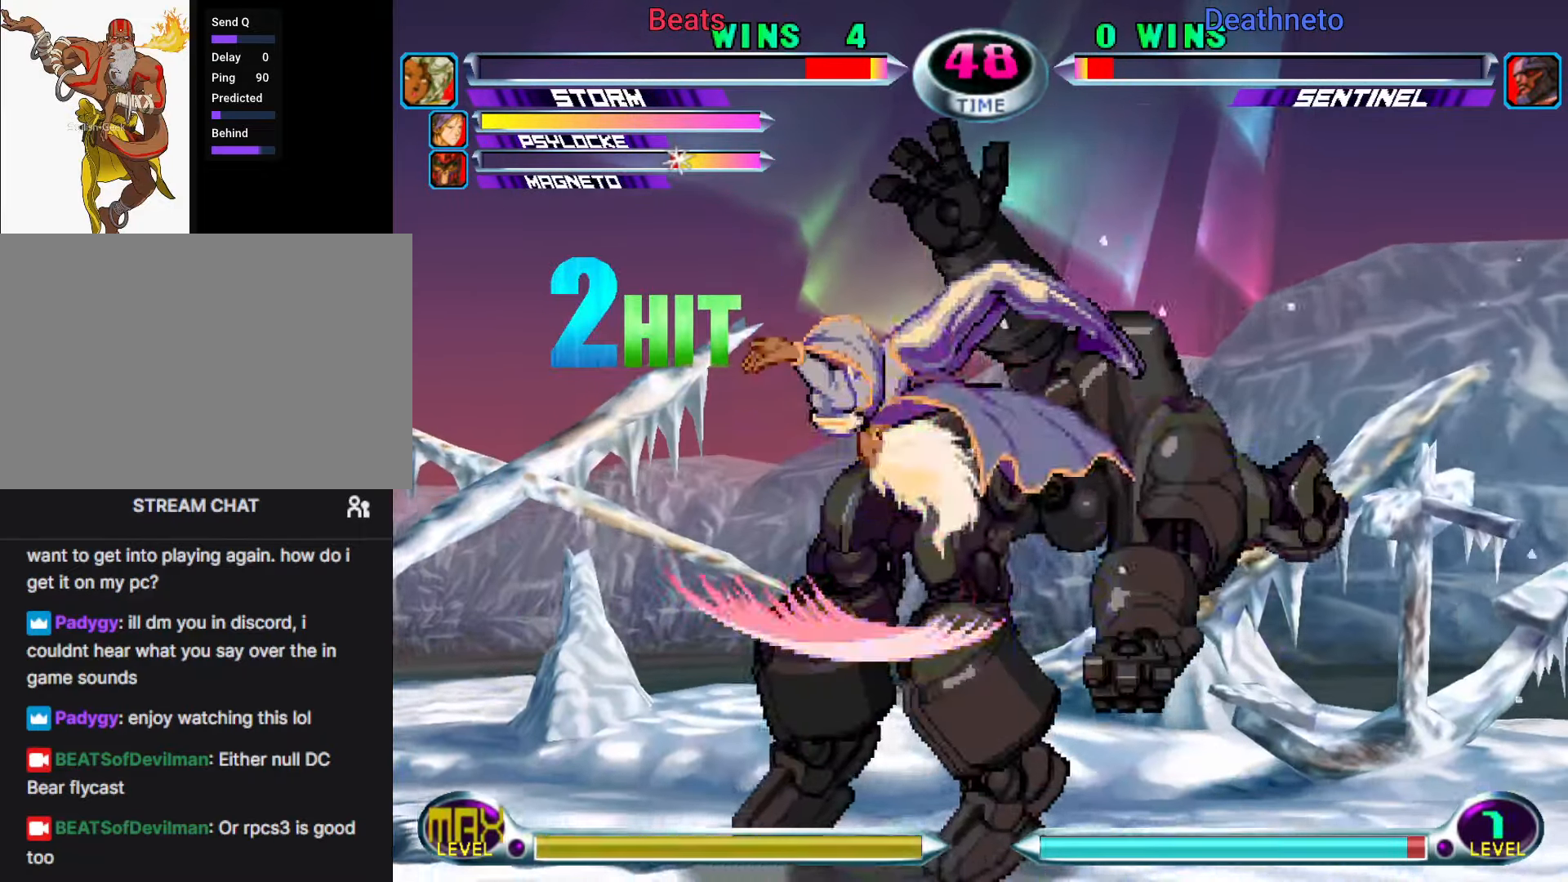
{"dt_ms": 500, "buttons": [], "left_stick": "center", "events": [[100, "SQUARE", "down"], [133, "SQUARE", "up"], [233, "CROSS", "down"], [300, "CROSS", "up"], [400, "CIRCLE", "down"], [483, "CIRCLE", "up"]]}
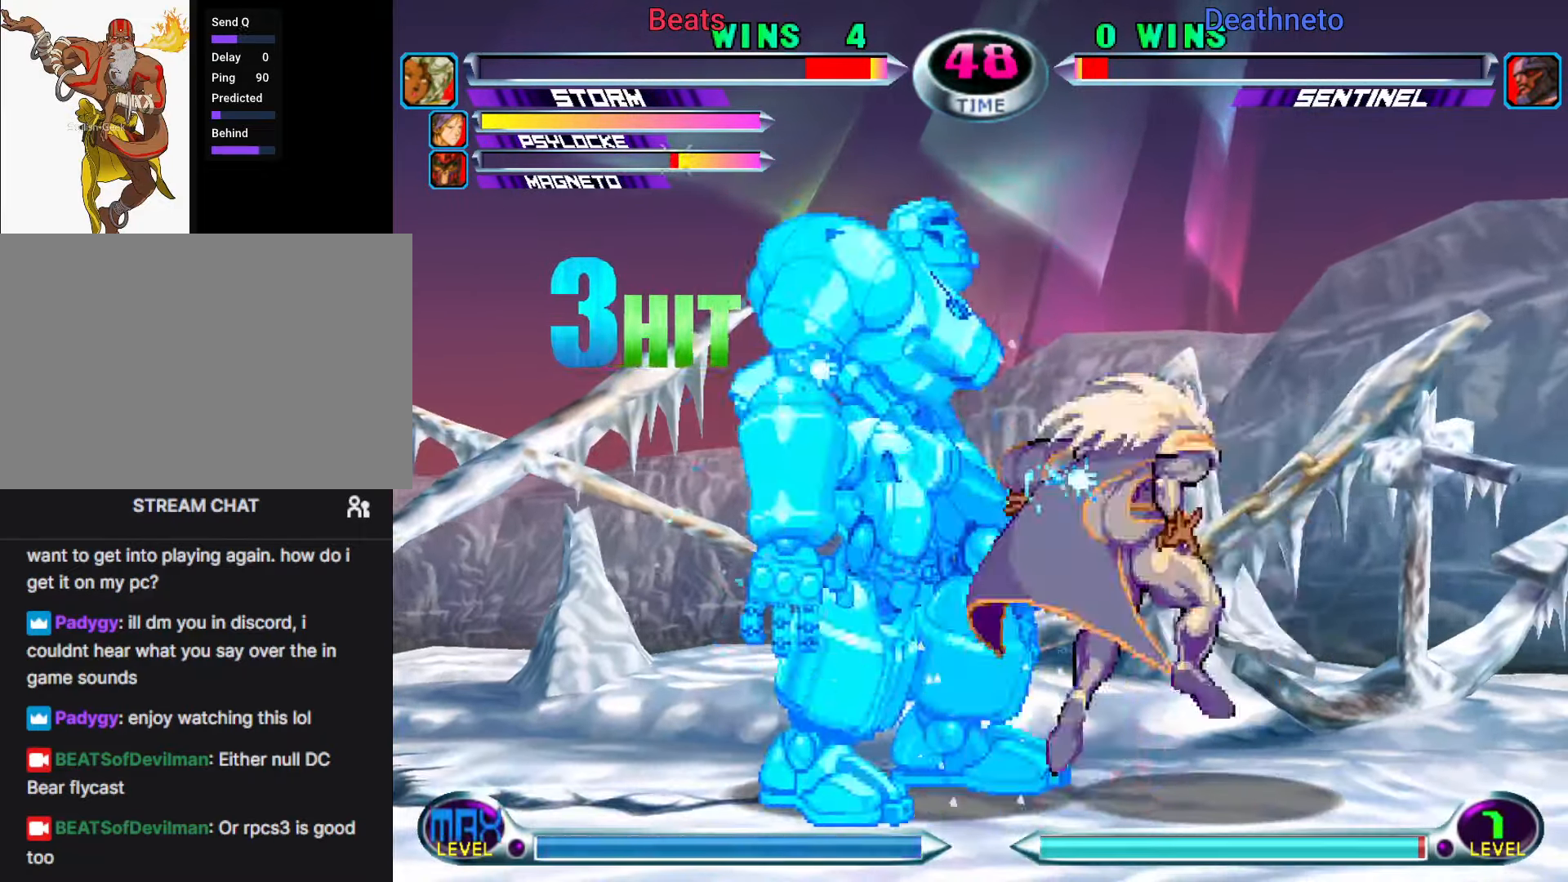
{"dt_ms": 1000, "buttons": [], "left_stick": "center"}
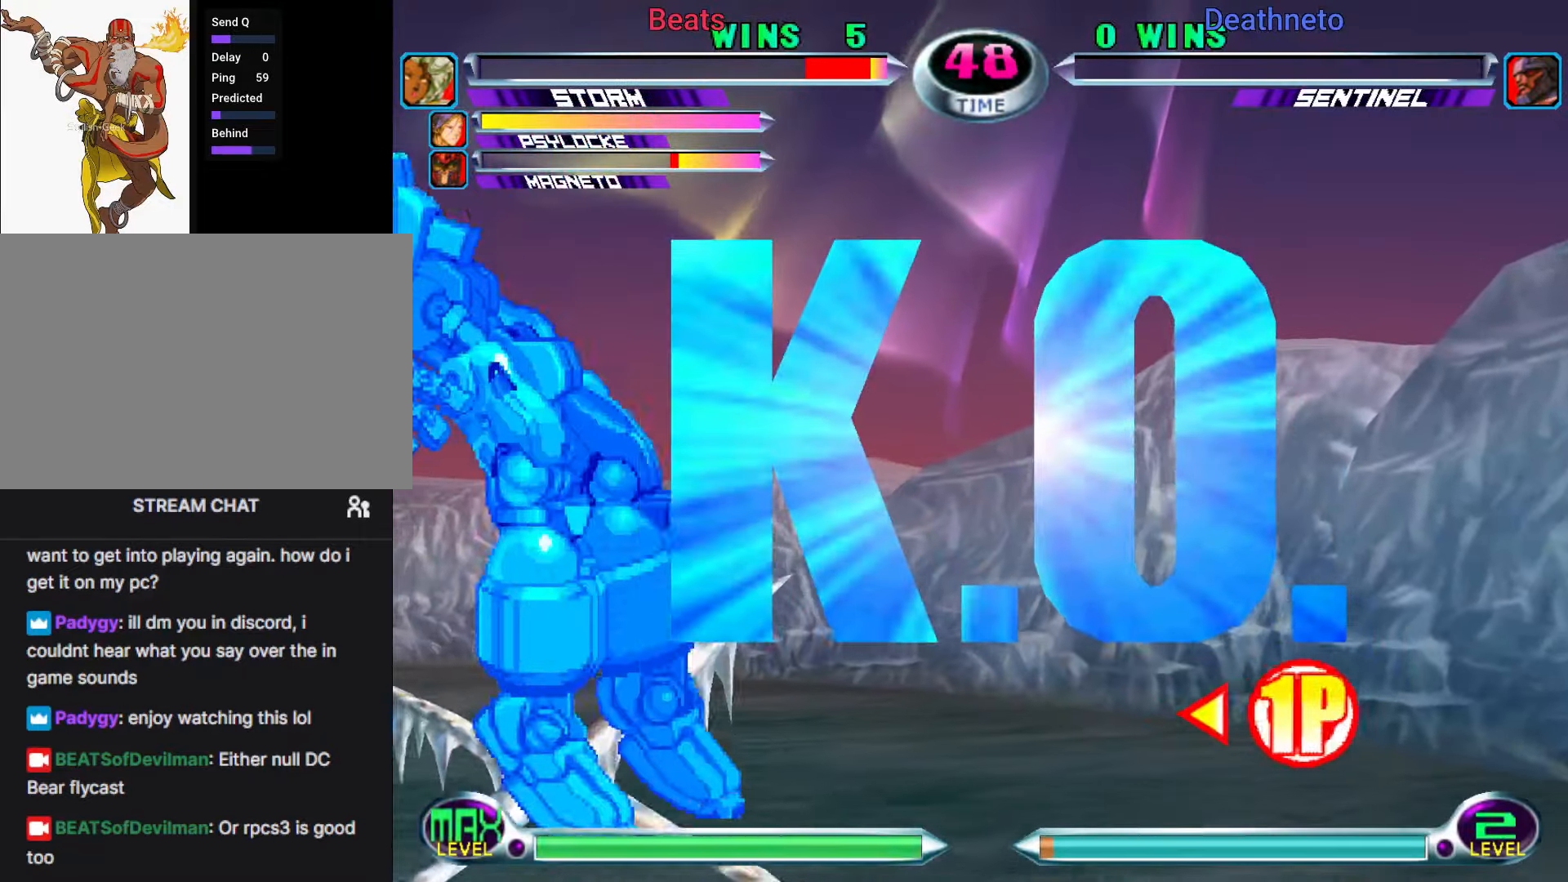
{"dt_ms": 500, "buttons": [], "left_stick": "center", "events": []}
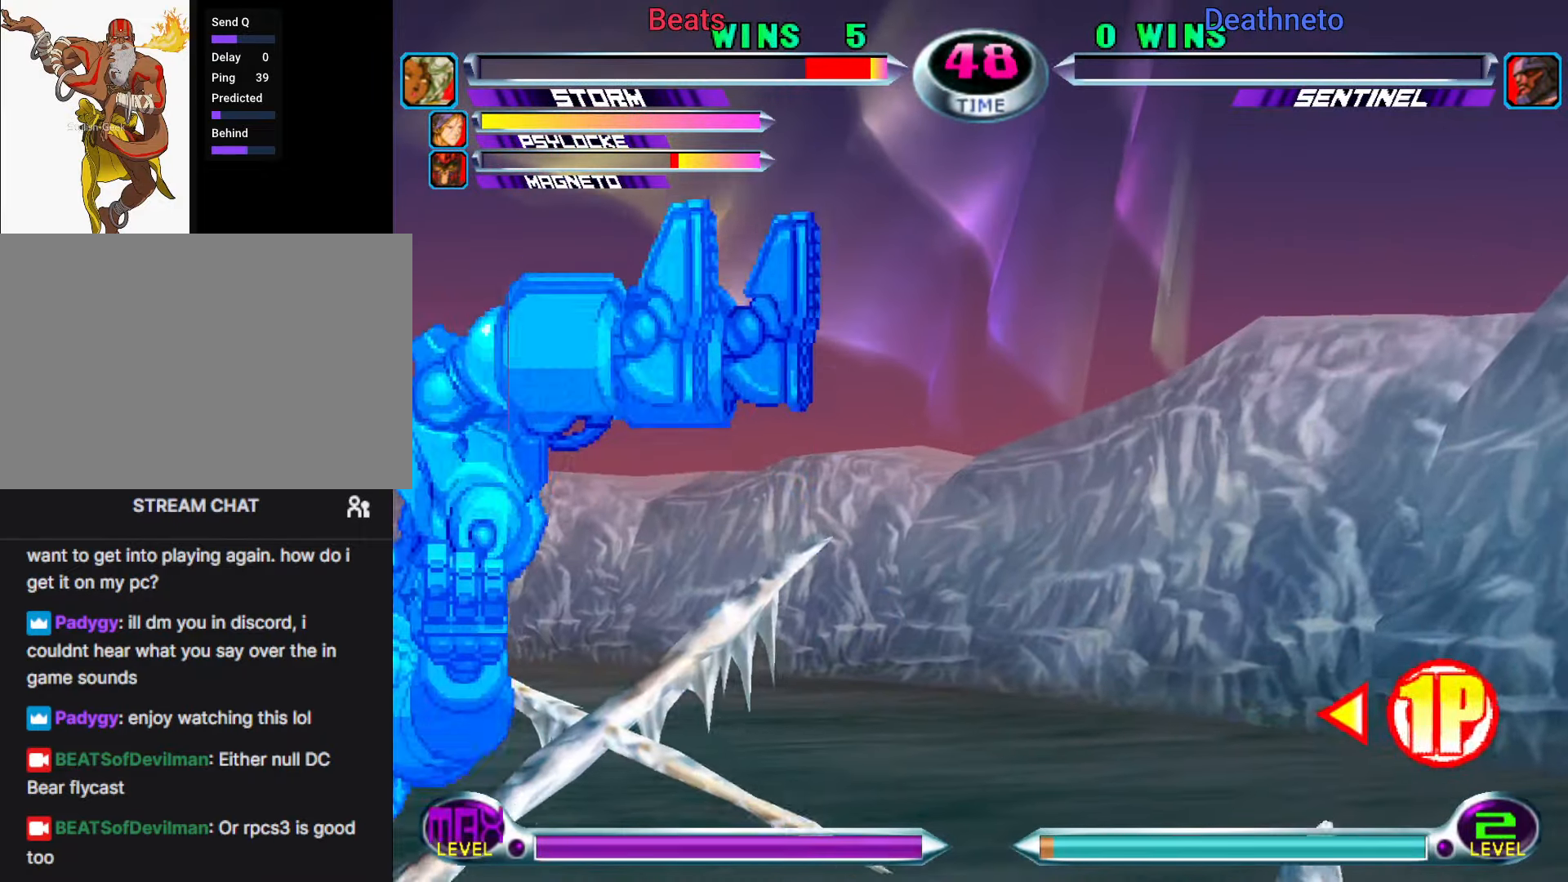
{"dt_ms": 500, "buttons": [], "left_stick": "center", "events": []}
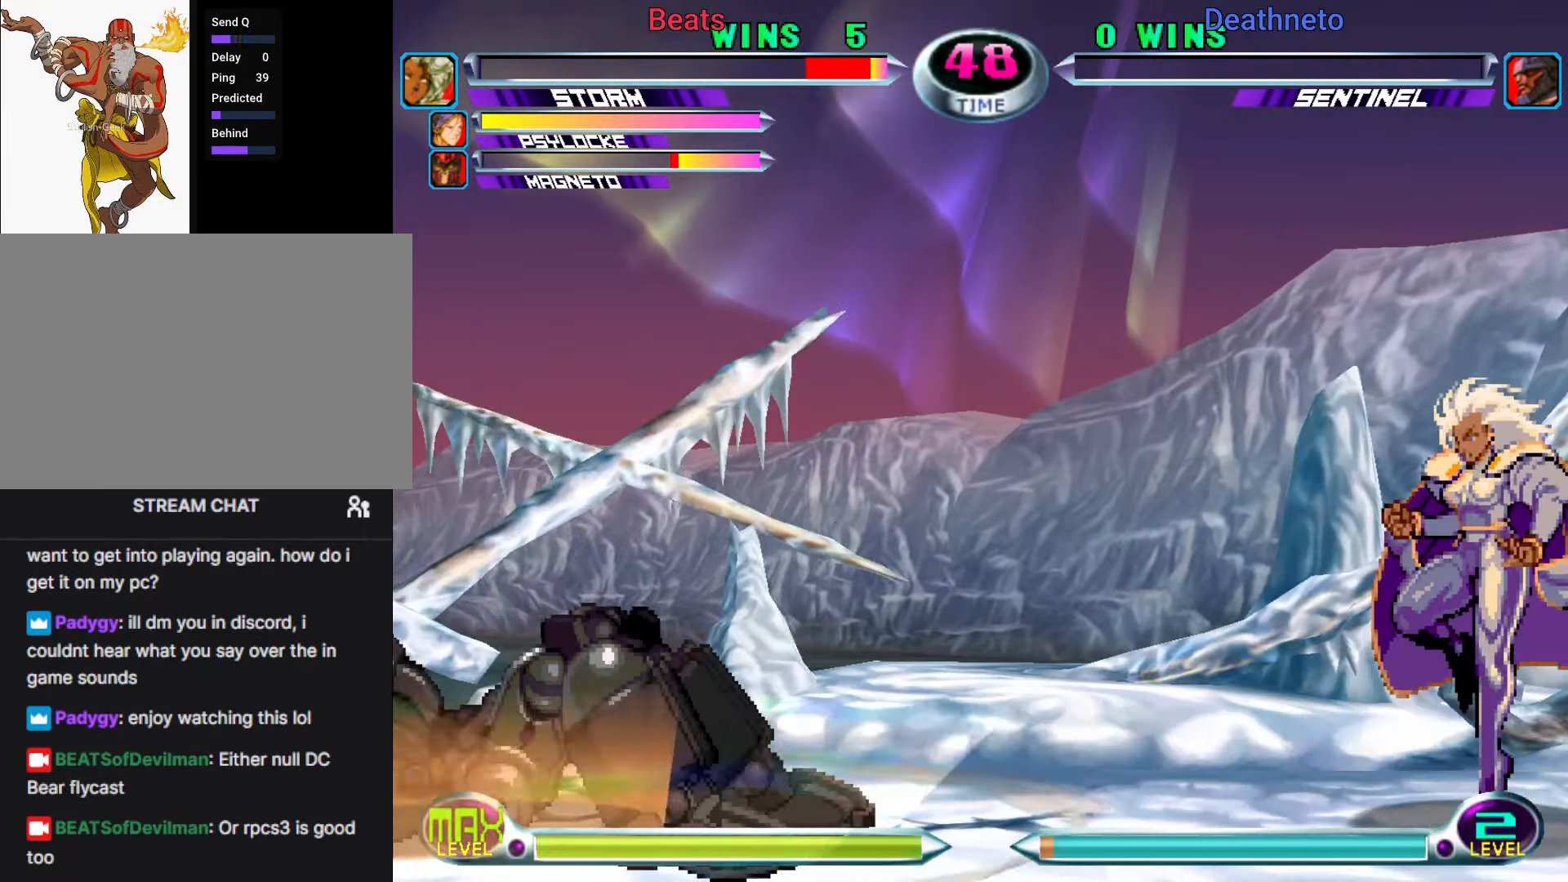
{"dt_ms": 500, "buttons": [], "left_stick": "center", "events": []}
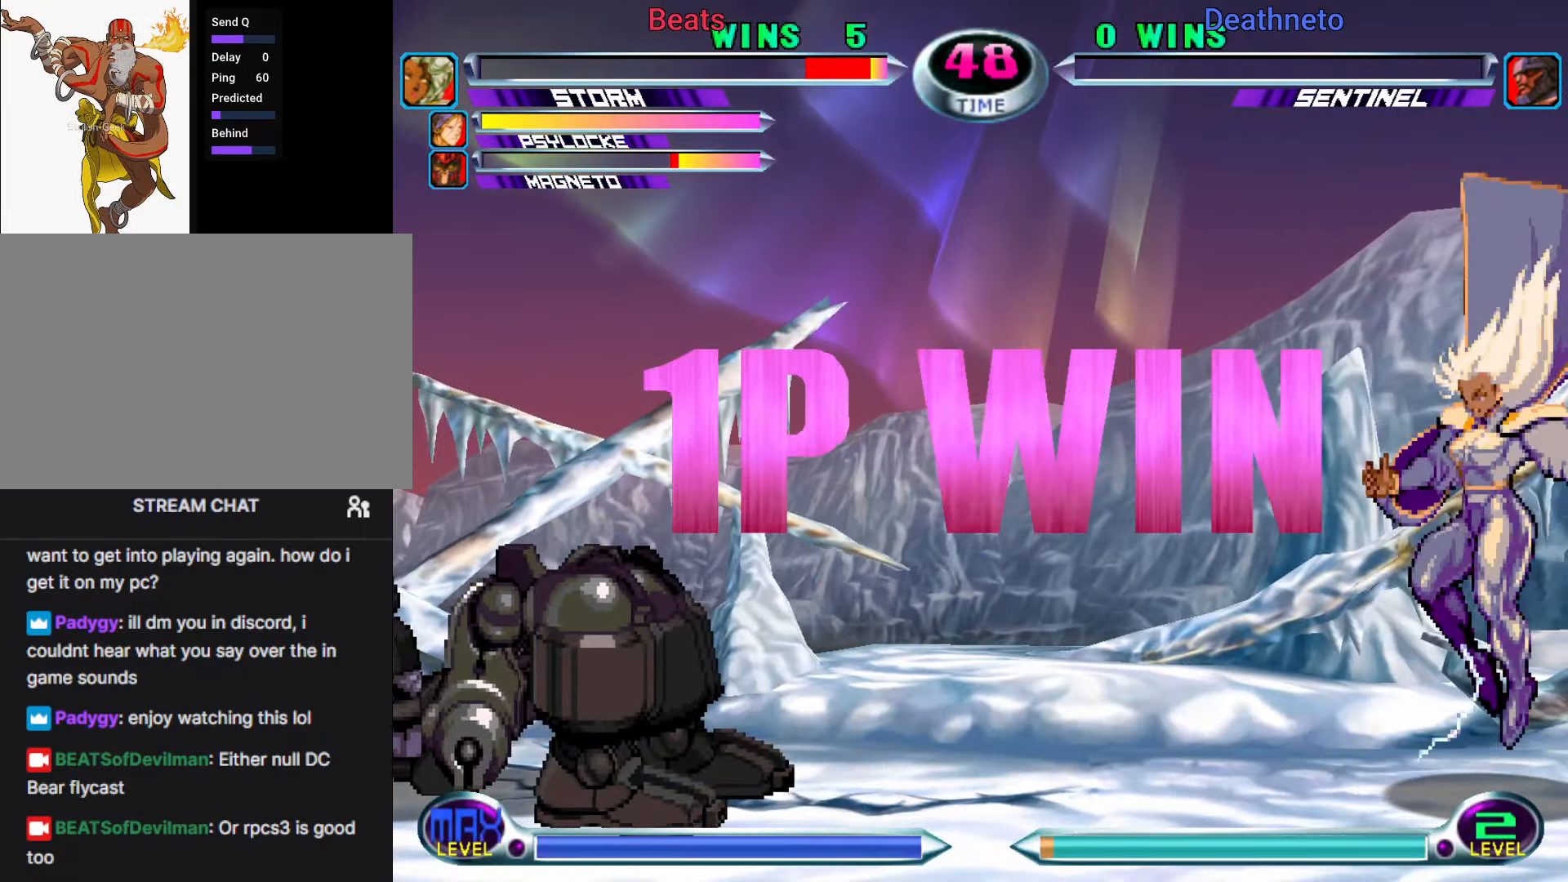
{"dt_ms": 500, "buttons": [], "left_stick": "center"}
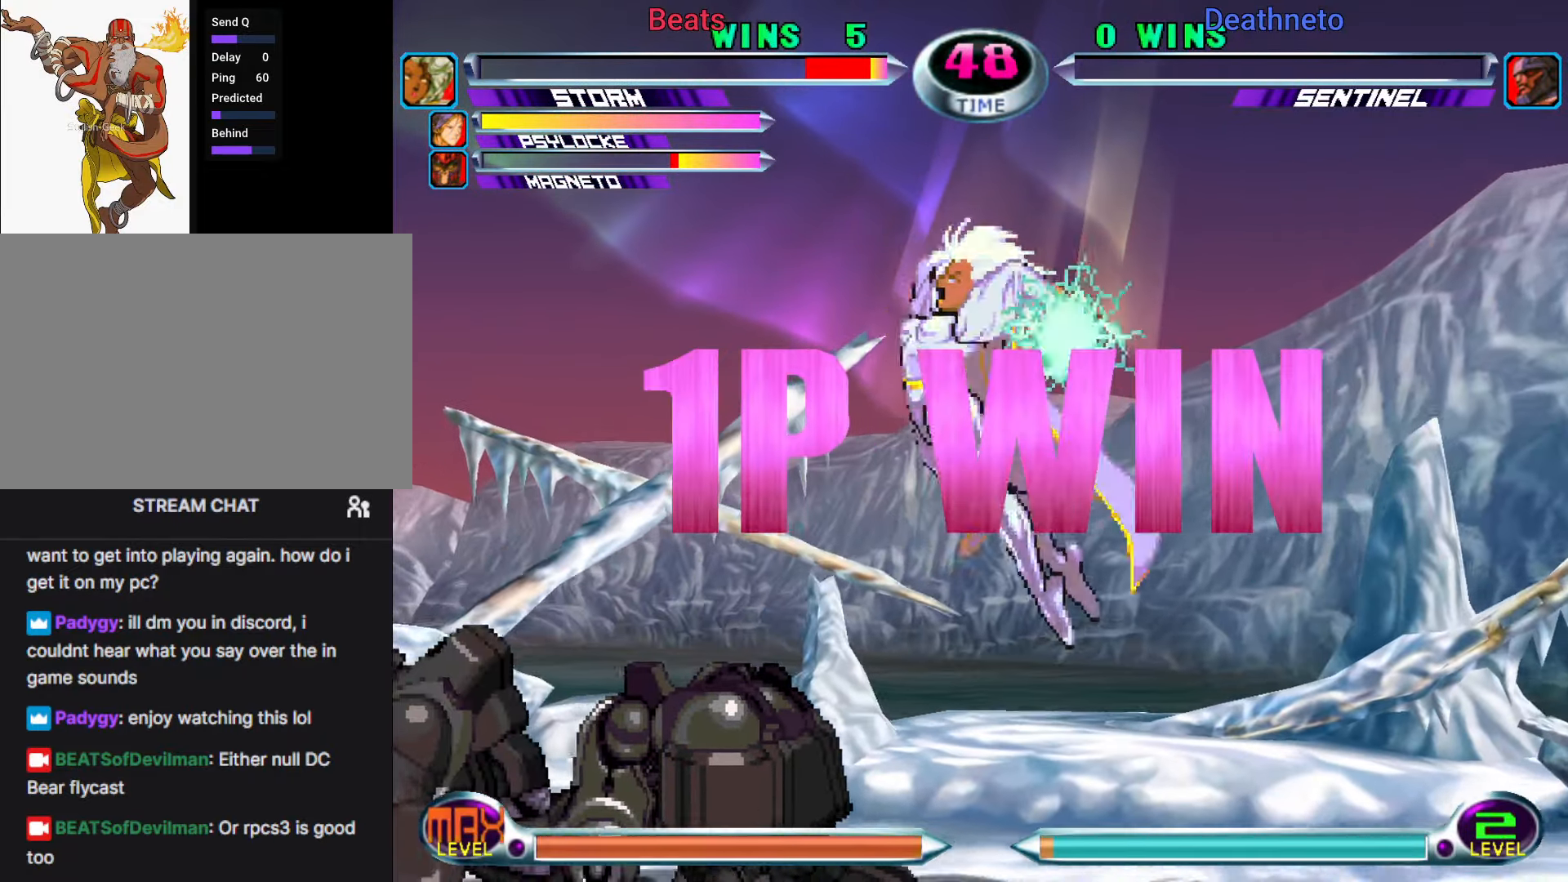
{"dt_ms": 500, "buttons": ["SQUARE"], "left_stick": "center", "events": [[467, "SQUARE", "down"]]}
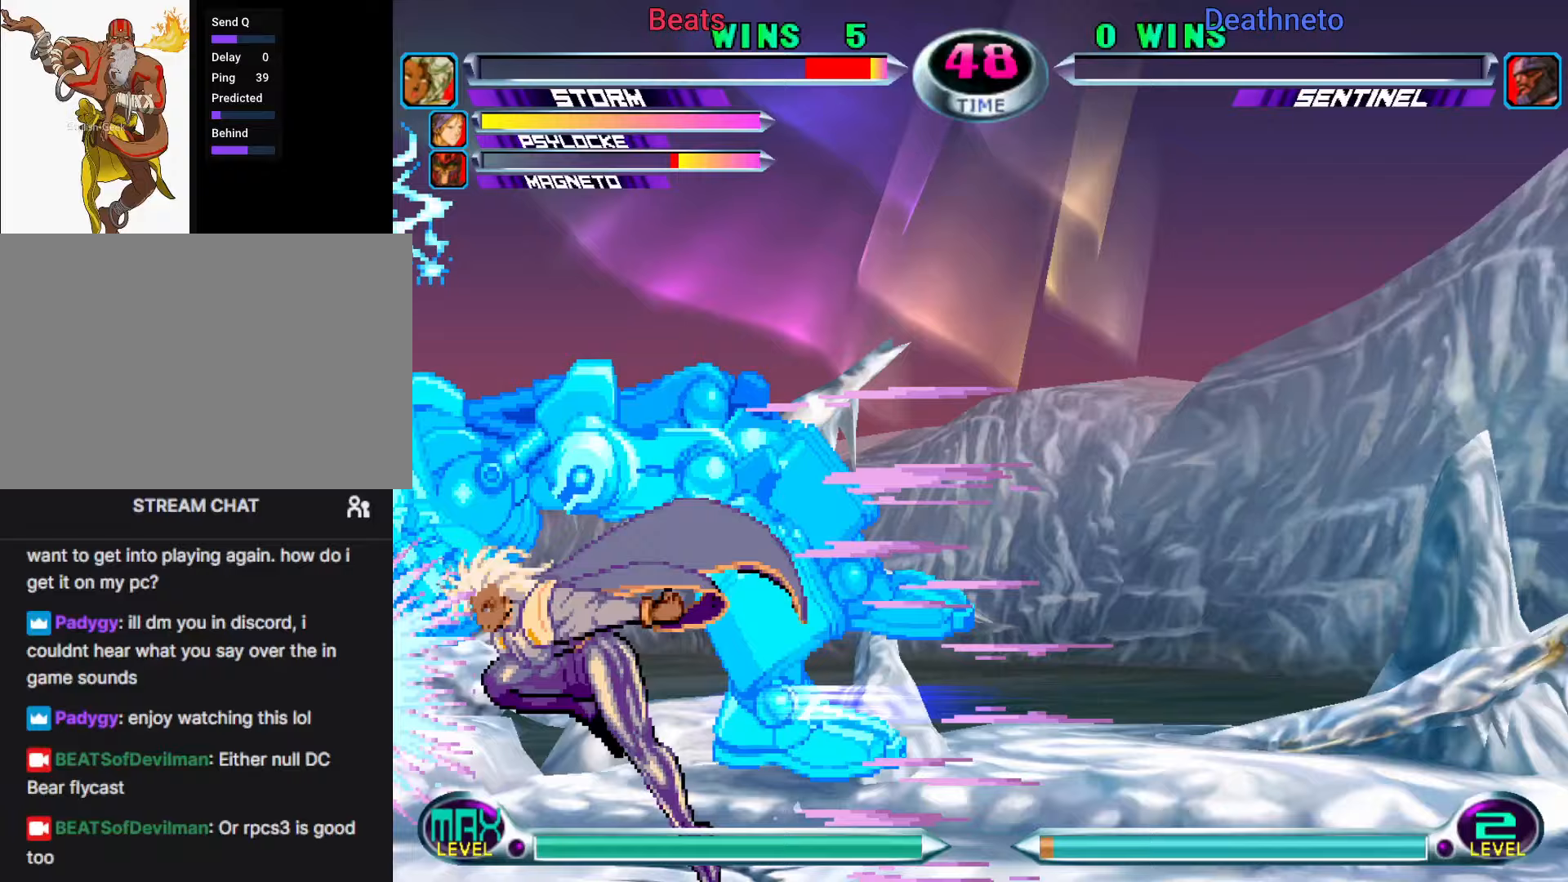
{"dt_ms": 500, "buttons": [], "left_stick": "center"}
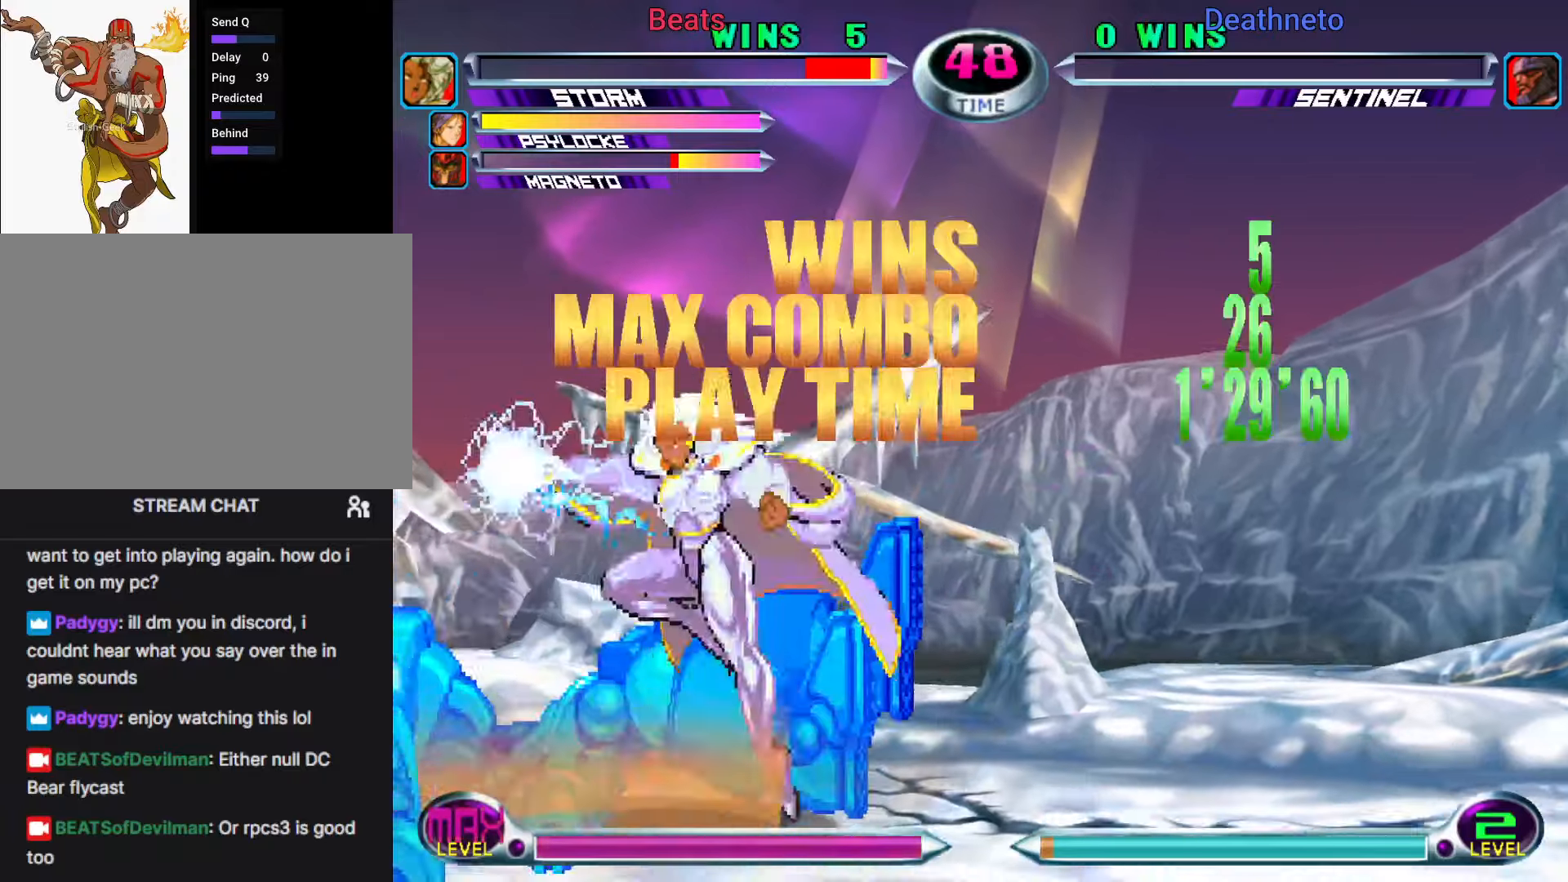
{"dt_ms": 500, "buttons": ["CROSS"], "left_stick": "down"}
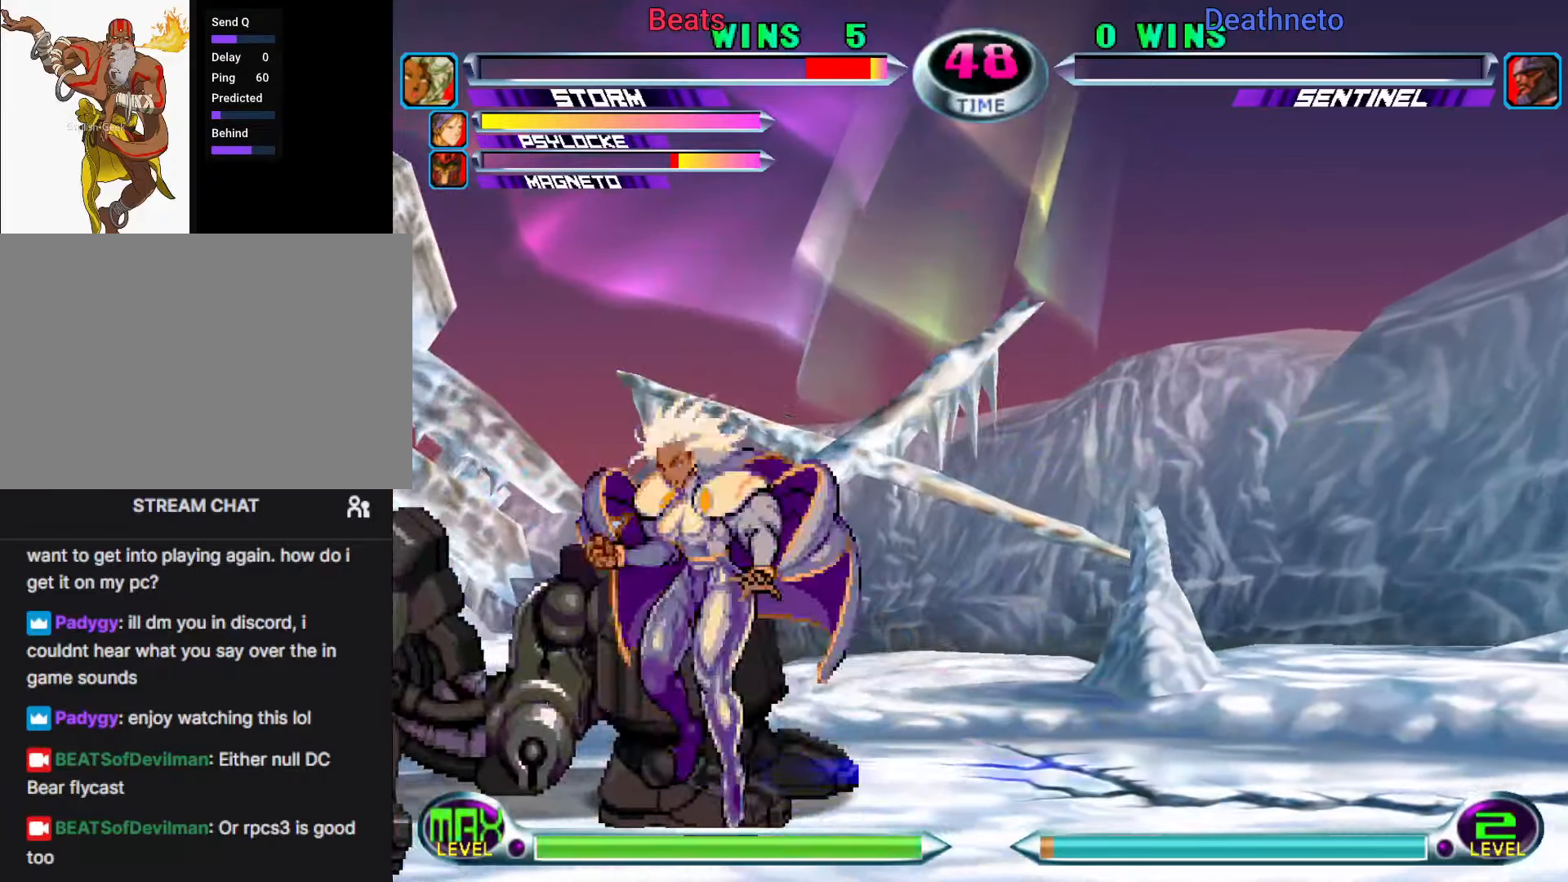
{"dt_ms": 500, "buttons": [], "left_stick": "center", "events": [[67, "CROSS", "up"], [100, "left_stick", "center"], [417, "SQUARE", "down"], [500, "SQUARE", "up"]]}
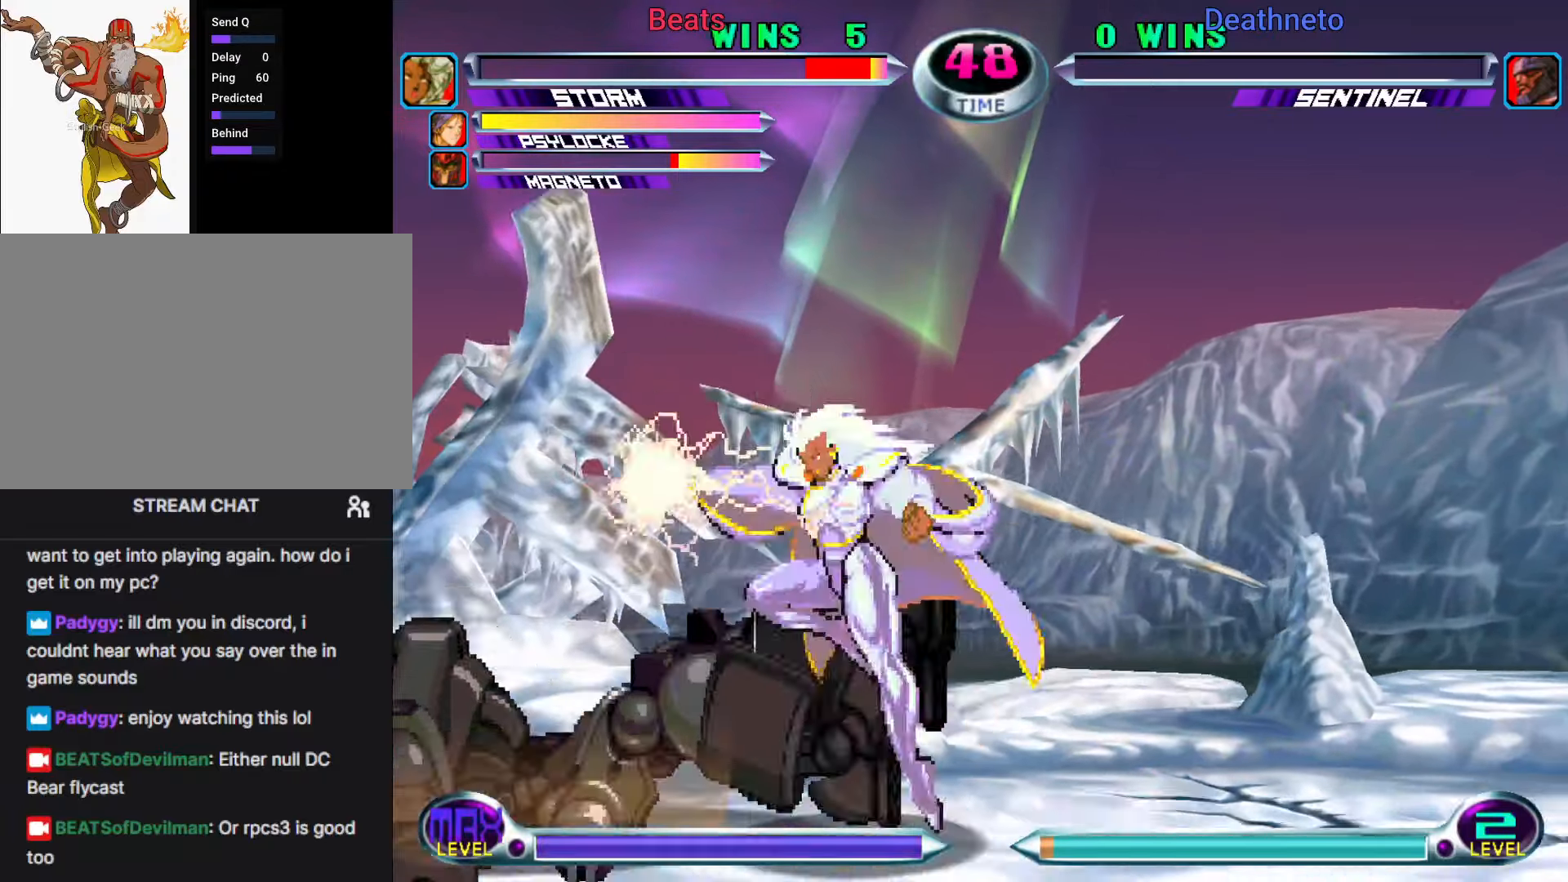
{"dt_ms": 500, "buttons": [], "left_stick": "center"}
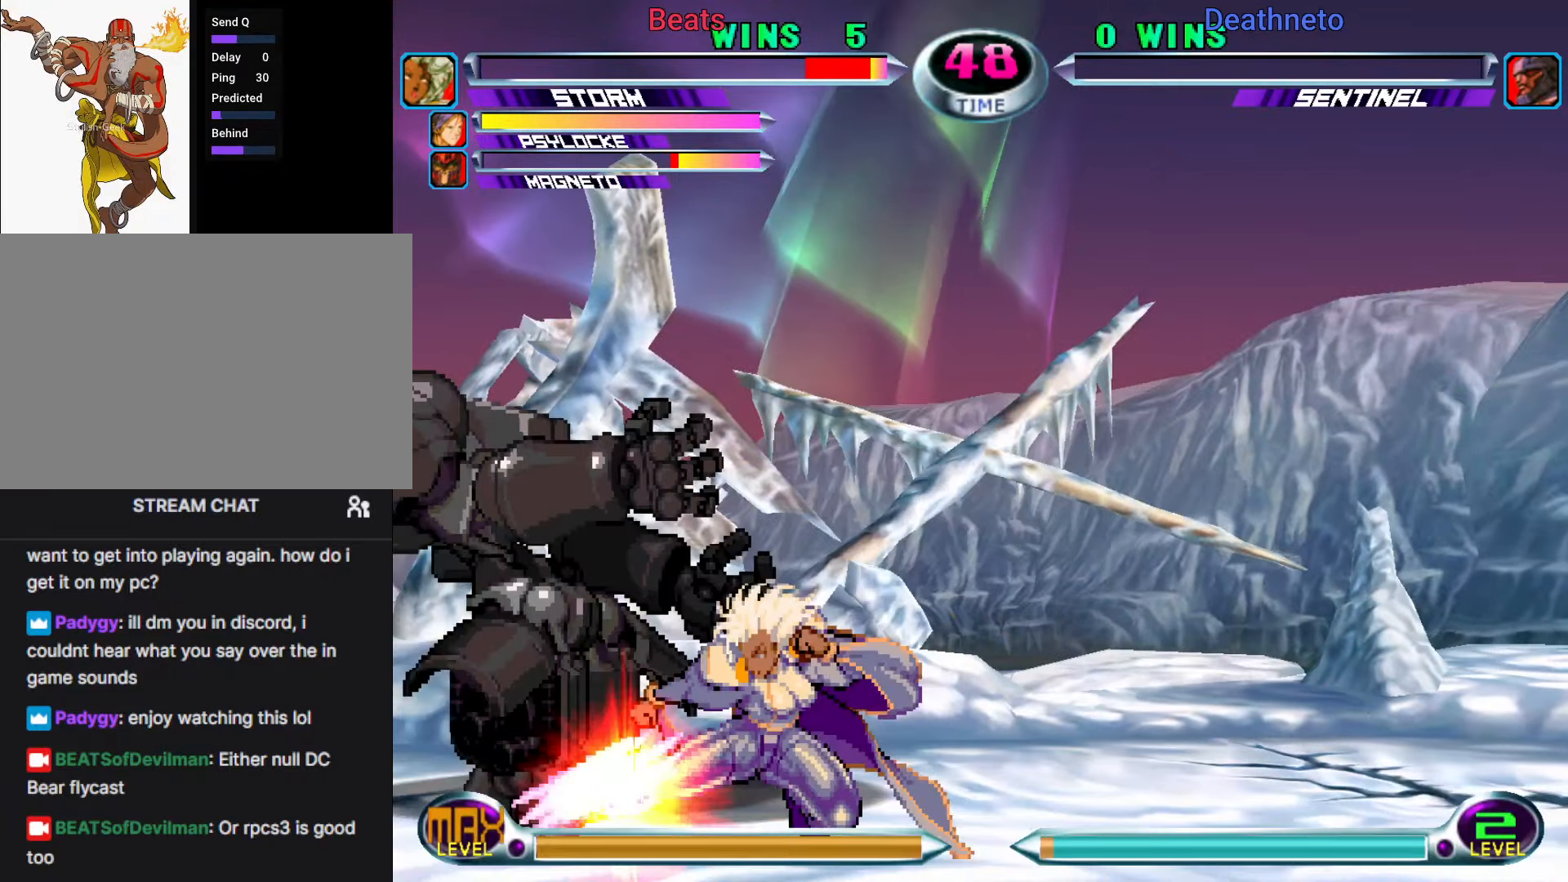
{"dt_ms": 500, "buttons": [], "left_stick": "center"}
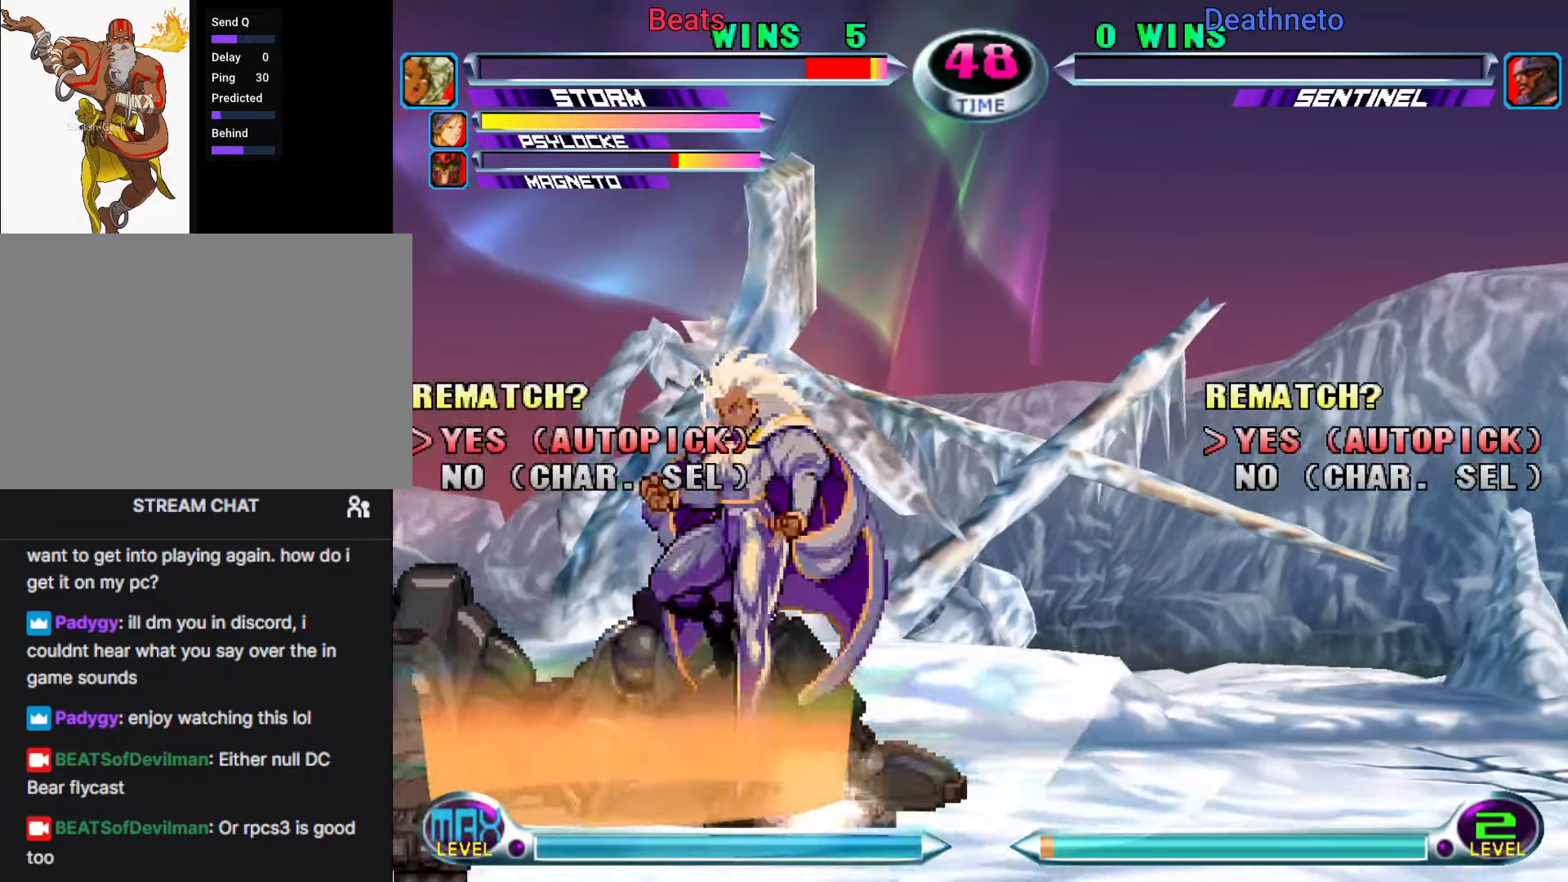
{"dt_ms": 500, "buttons": [], "left_stick": "center", "events": [[333, "left_stick", "down"], [417, "left_stick", "up"], [500, "left_stick", "center"]]}
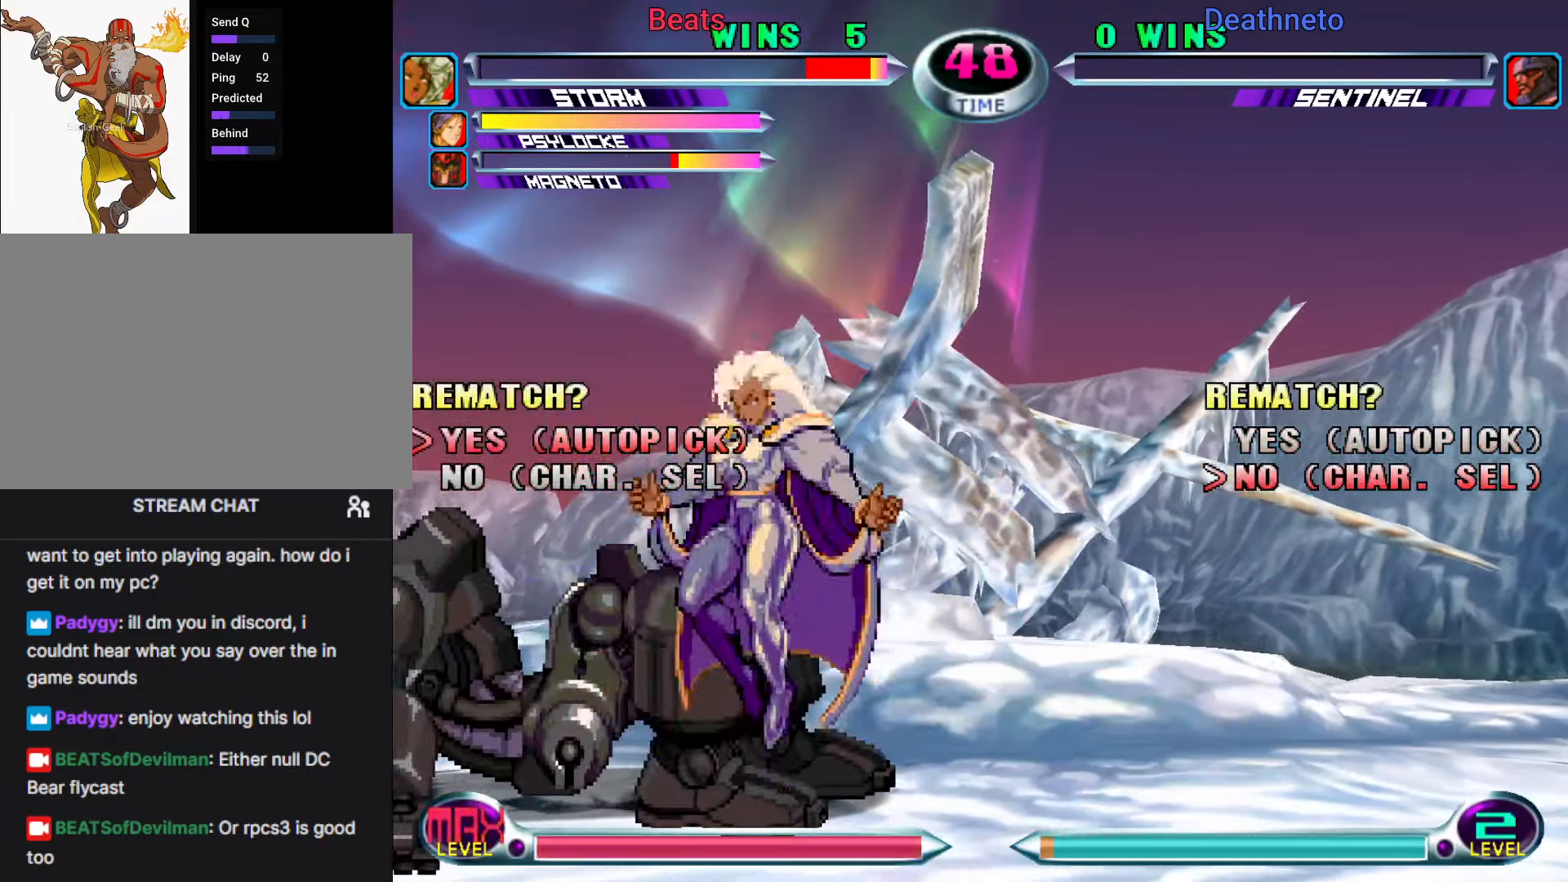
{"dt_ms": 500, "buttons": [], "left_stick": "center"}
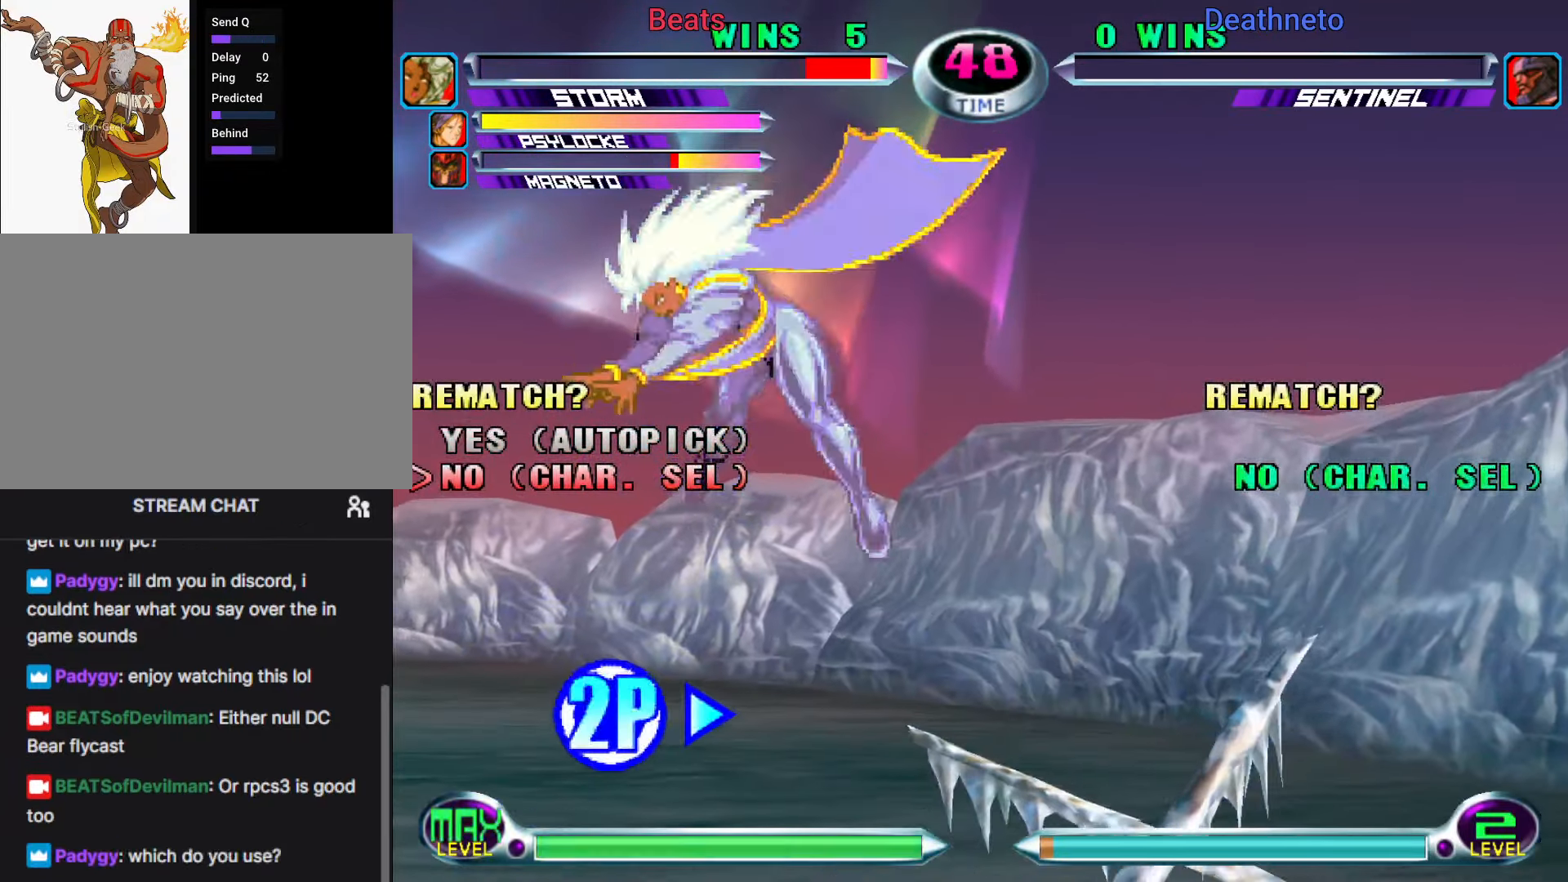
{"dt_ms": 500, "buttons": [], "left_stick": "center", "events": [[167, "left_stick", "up"], [217, "R1", "down"], [250, "R1", "up"], [250, "left_stick", "center"]]}
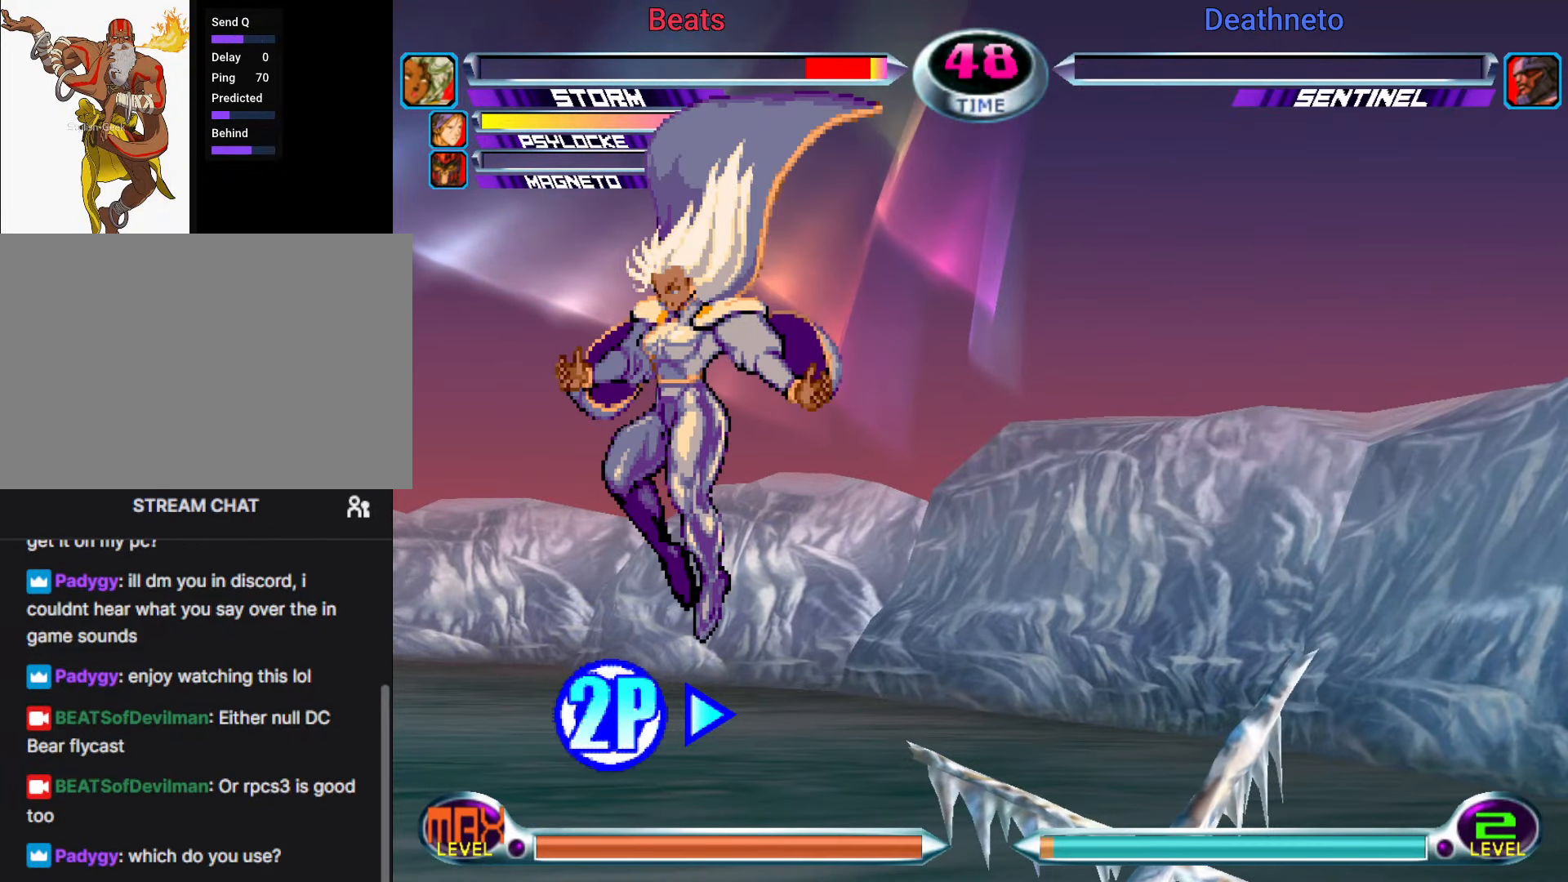
{"dt_ms": 500, "buttons": ["CROSS"], "left_stick": "center", "events": [[483, "CROSS", "down"]]}
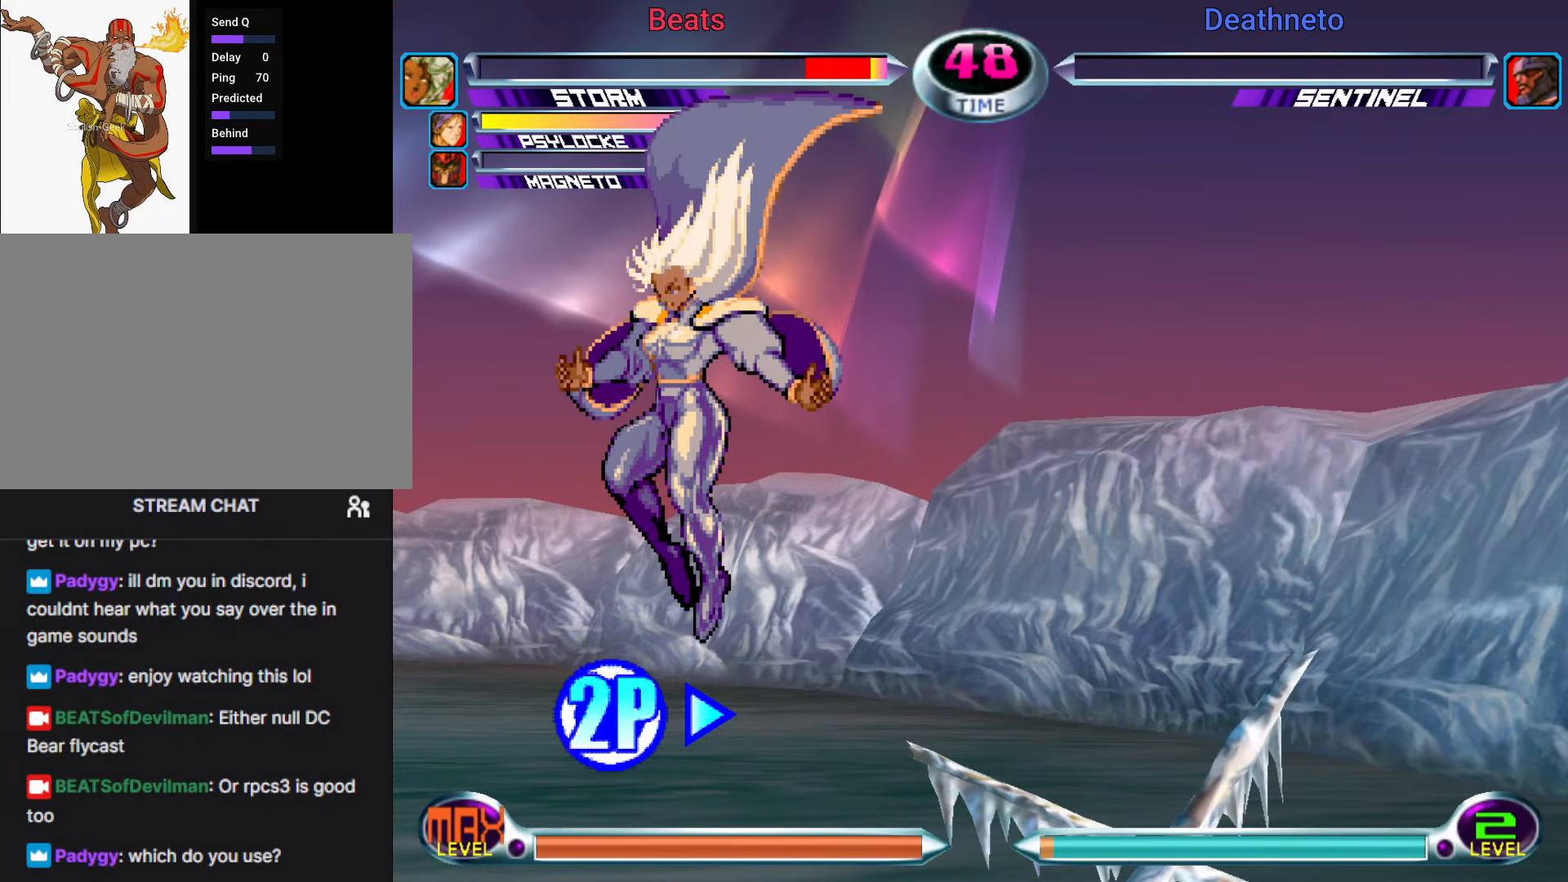
{"dt_ms": 500, "buttons": ["SQUARE", "TRIANGLE", "R1"], "left_stick": "center", "events": [[167, "CROSS", "up"], [233, "R1", "down"], [267, "TRIANGLE", "down"], [283, "SQUARE", "down"], [317, "TRIANGLE", "up"], [333, "CROSS", "down"], [333, "R1", "up"], [367, "SQUARE", "up"], [417, "CROSS", "up"], [467, "R1", "down"], [467, "TRIANGLE", "down"], [483, "SQUARE", "down"]]}
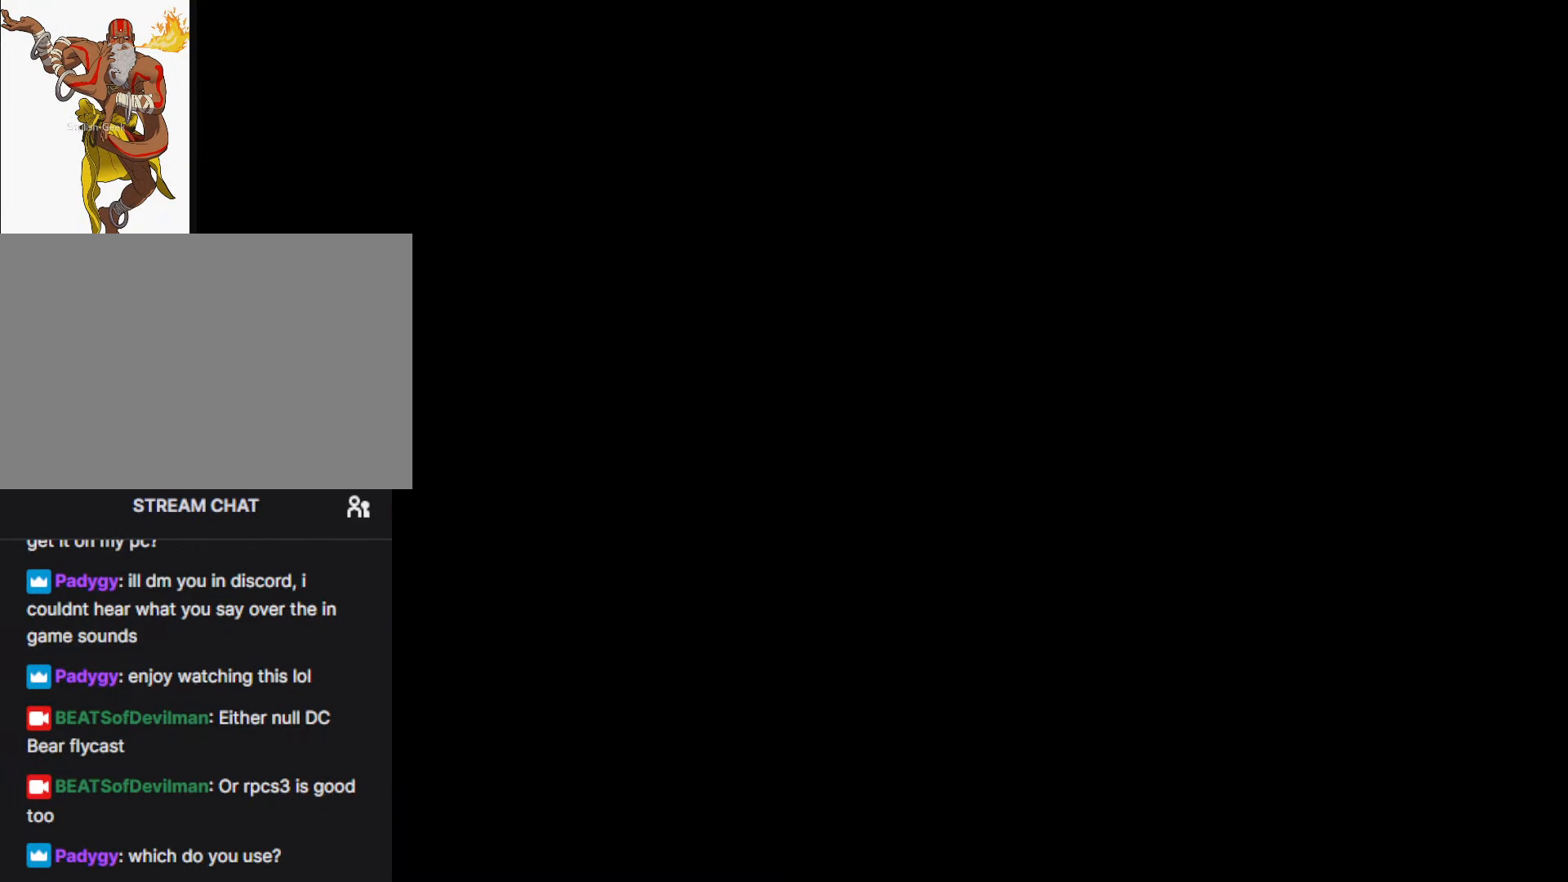
{"dt_ms": 500, "buttons": [], "left_stick": "center", "events": [[17, "R1", "up"], [33, "CROSS", "down"], [33, "TRIANGLE", "up"], [67, "SQUARE", "up"], [100, "CROSS", "up"], [167, "R1", "down"], [183, "SQUARE", "down"], [183, "TRIANGLE", "down"], [200, "CROSS", "down"], [217, "R1", "up"], [233, "TRIANGLE", "up"], [250, "SQUARE", "up"], [267, "CROSS", "up"]]}
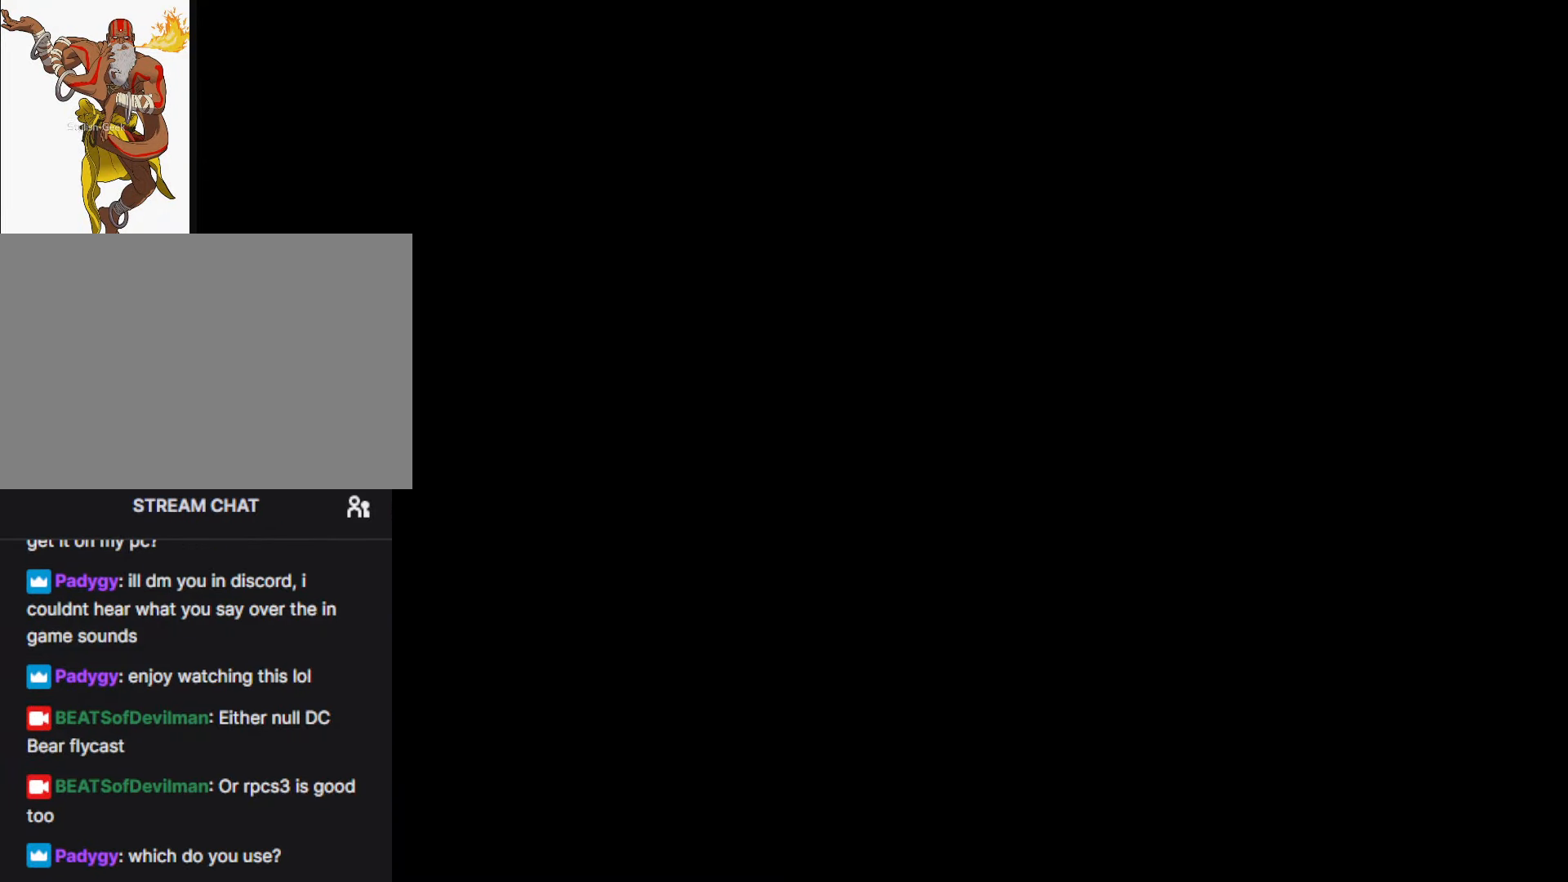
{"dt_ms": 500, "buttons": [], "left_stick": "center", "events": []}
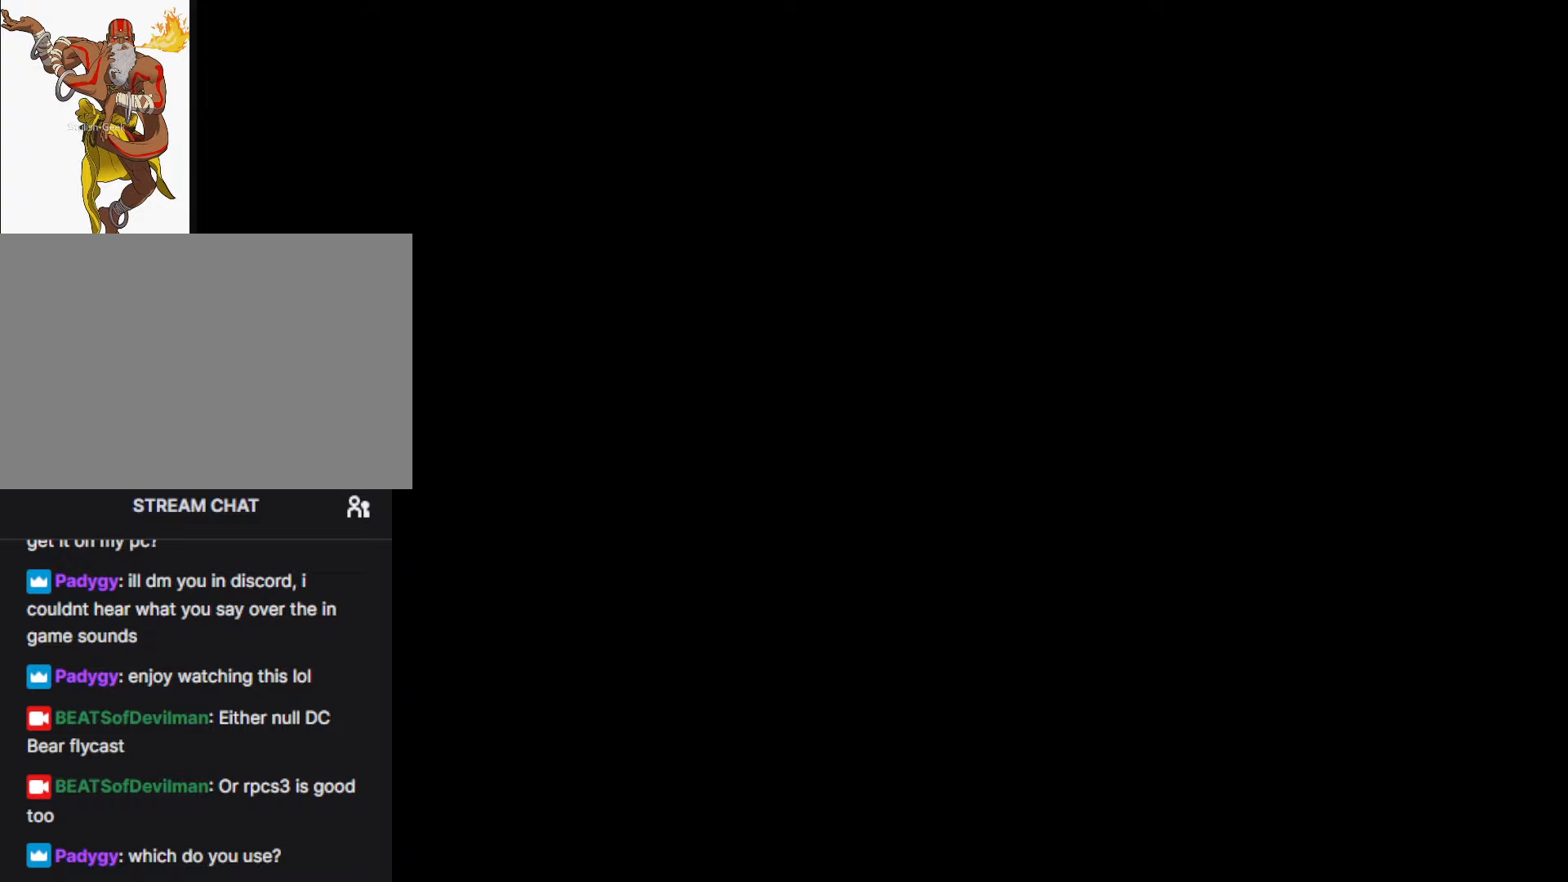
{"dt_ms": 500, "buttons": [], "left_stick": "center", "events": []}
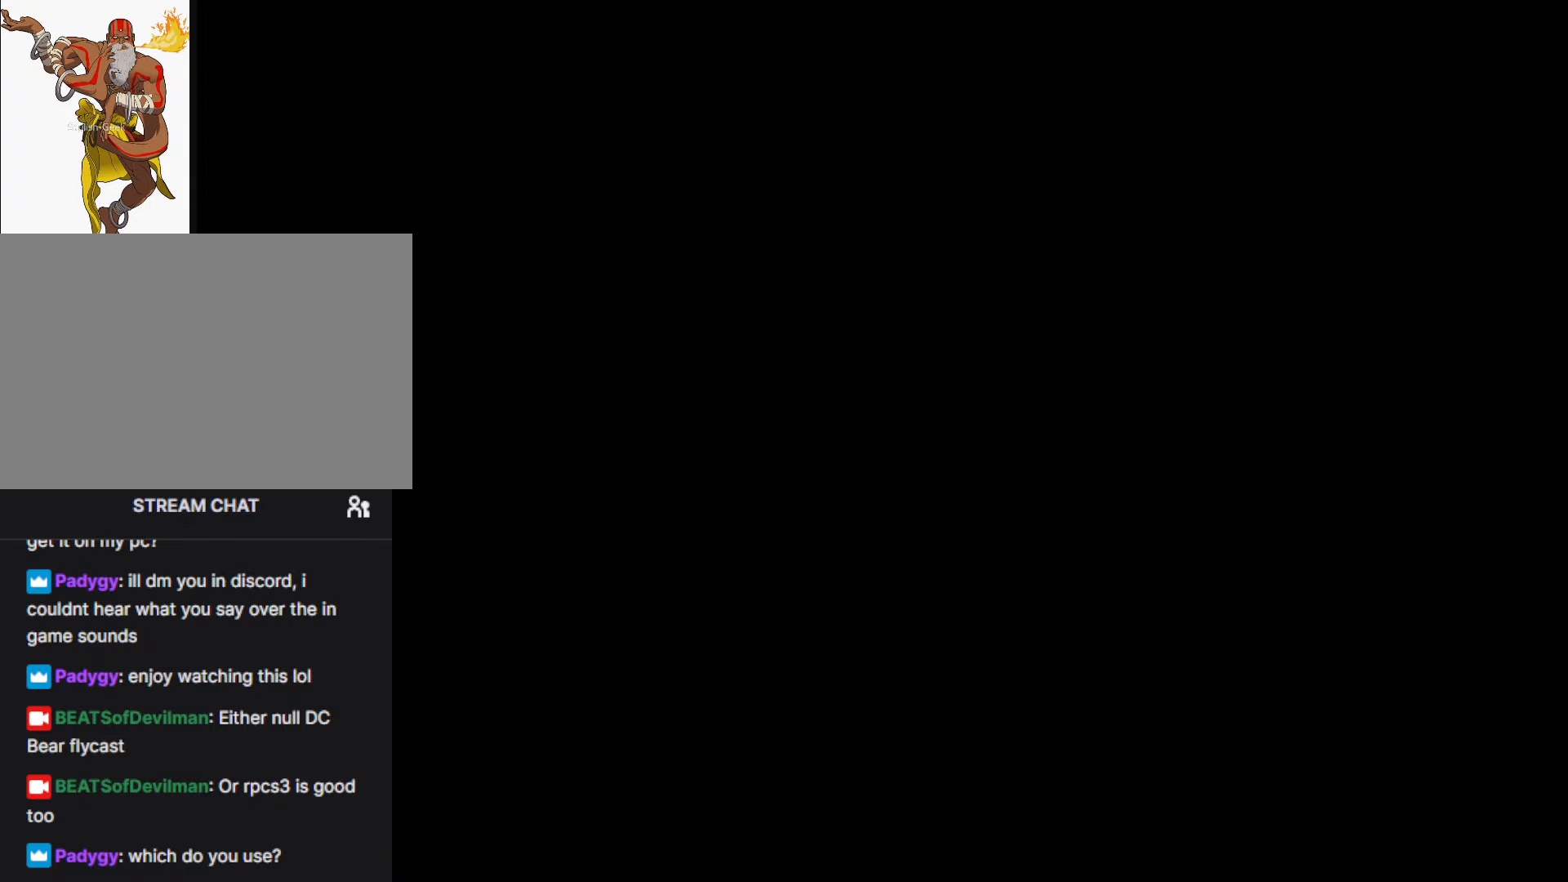
{"dt_ms": 500, "buttons": [], "left_stick": "center", "events": []}
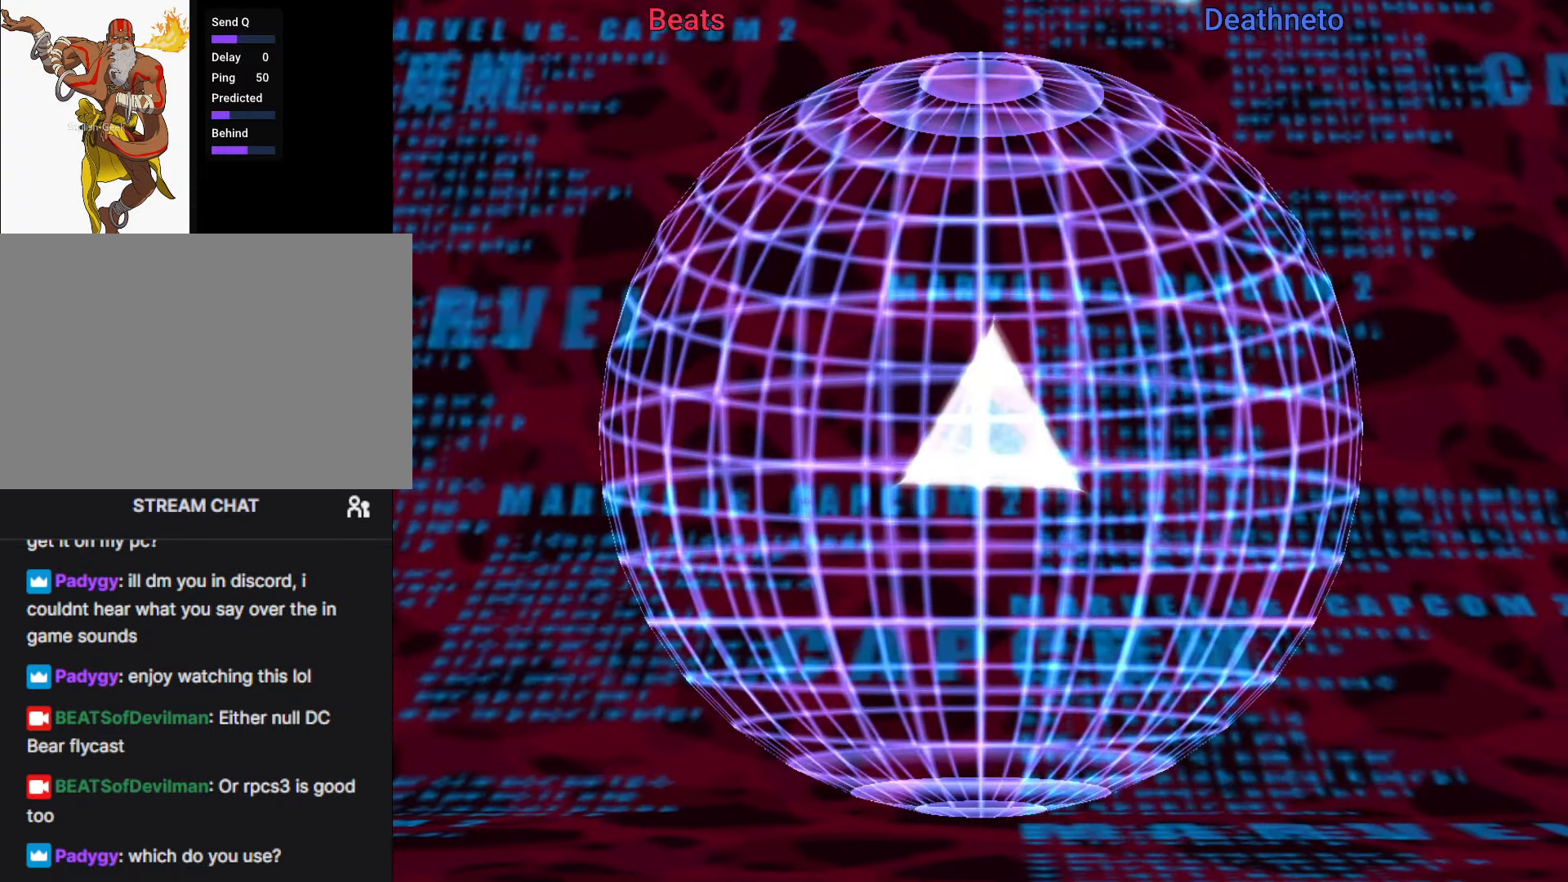
{"dt_ms": 500, "buttons": [], "left_stick": "center", "events": []}
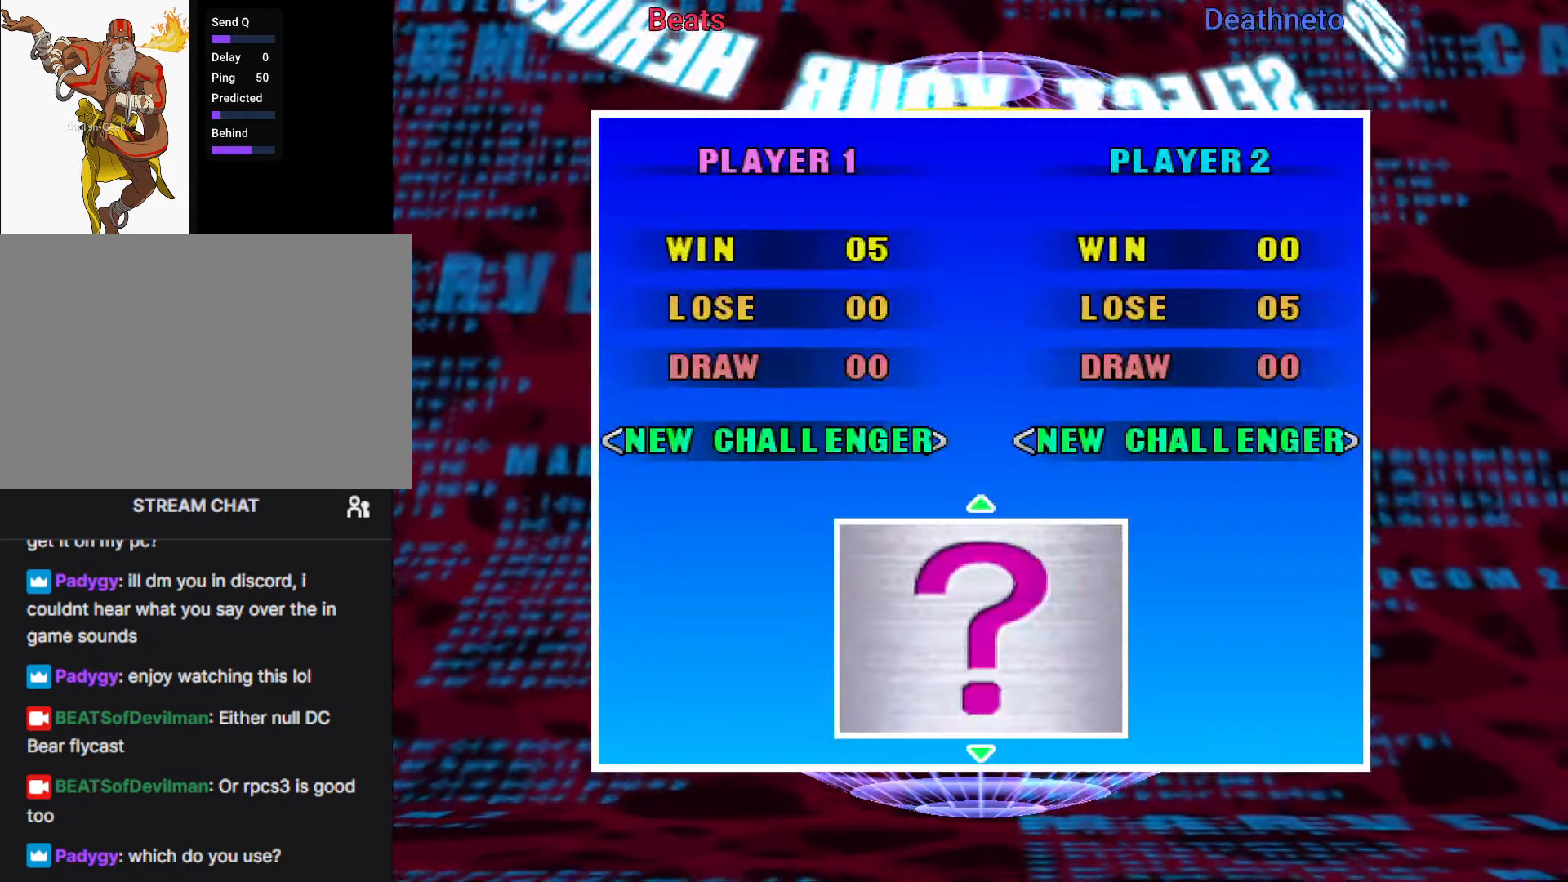
{"dt_ms": 500, "buttons": [], "left_stick": "center", "events": []}
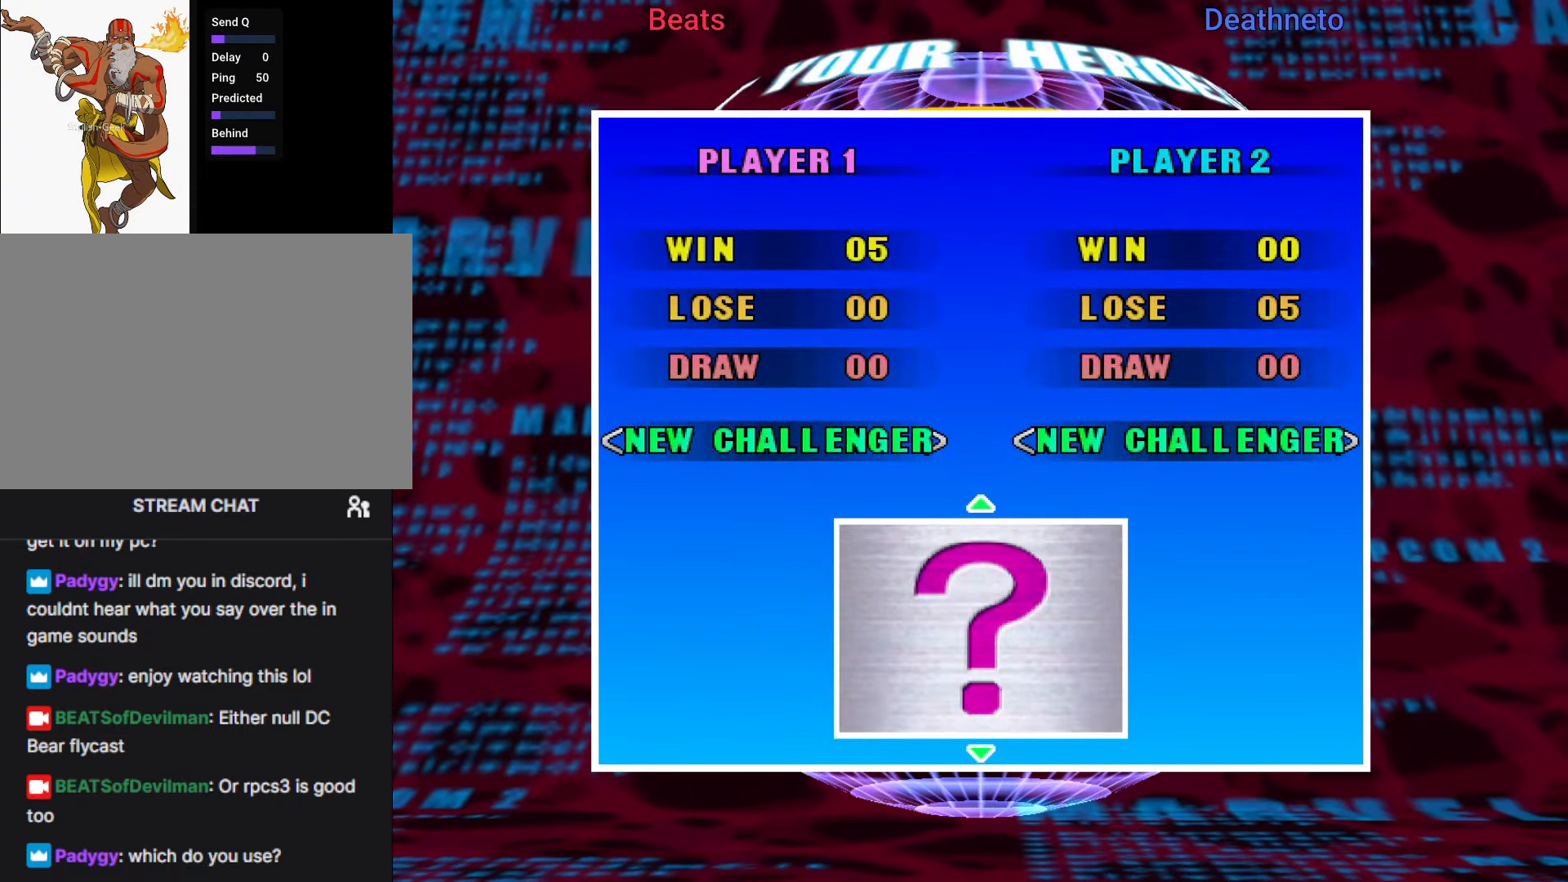
{"dt_ms": 500, "buttons": [], "left_stick": "center", "events": [[217, "CROSS", "down"], [383, "CROSS", "up"]]}